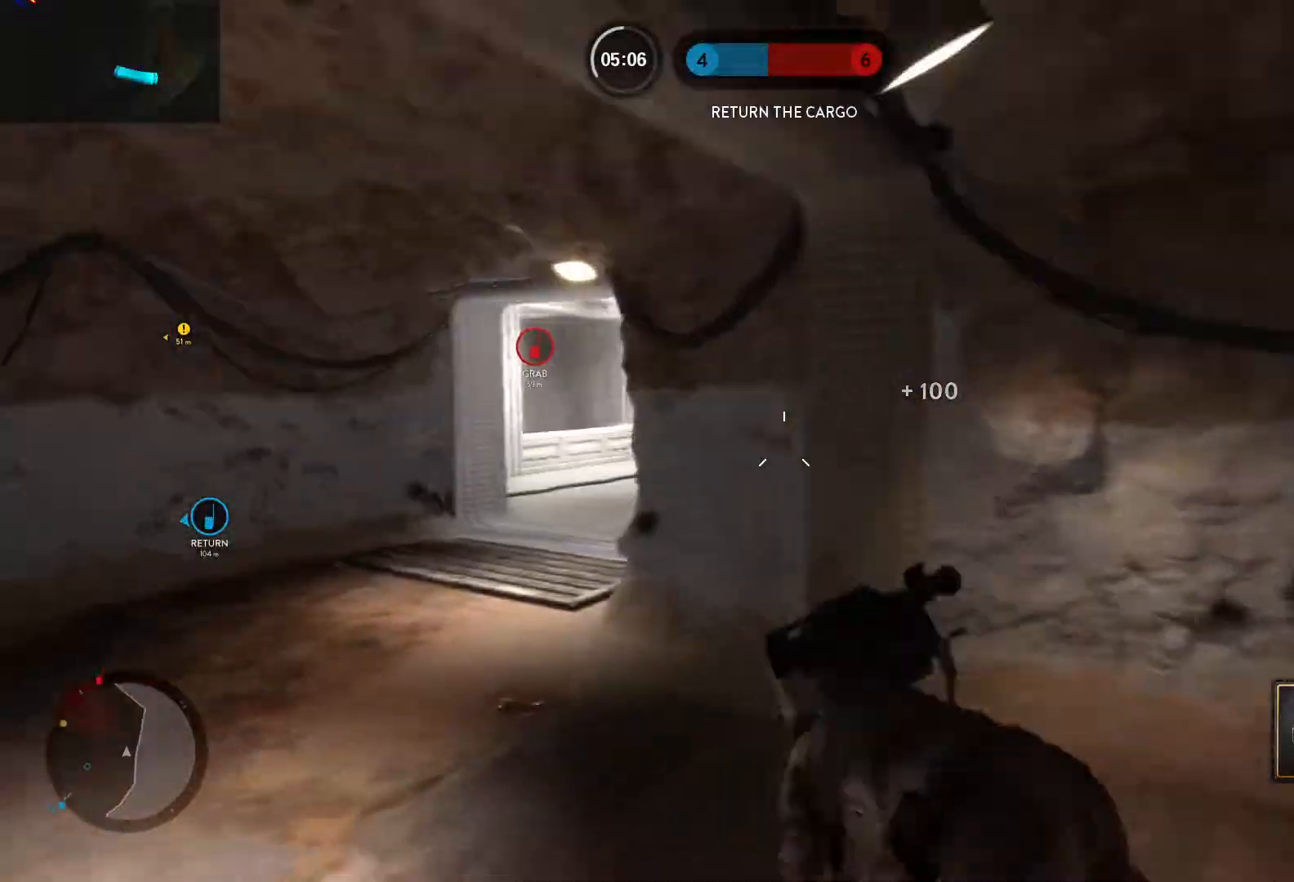
Gameplay with keyboard and mouse; each line is a JSON object with the keys and mouse buttons held at the frame after it. "events" lists presses ("down") and releases ("up") of "1", "2", "3", "4", "5", "a", "alt", "c", "caps_lock", "ctrl", "d", "e", "f", "g", "q", "r", "s", "shift", "space", "t", "tab", "v", "w", "x", "z", "mouse_left", "mouse_wheel" and "mouse_right" between this image and that frame as [ms after this image, input, new state], when the widget could be followed in between. "mouse_left", "mouse_wheel", "mouse_right" = the "left", "wheel", "right" buttons of the "mouse" list. No other keys are recorded. "wheel" means that the mouse wheel is clicked or scrolled. Not read: mouse_move.
{"keys": ["shift", "w"], "mouse": [], "events": [[83, "w", "down"], [217, "a", "up"], [317, "shift", "down"]]}
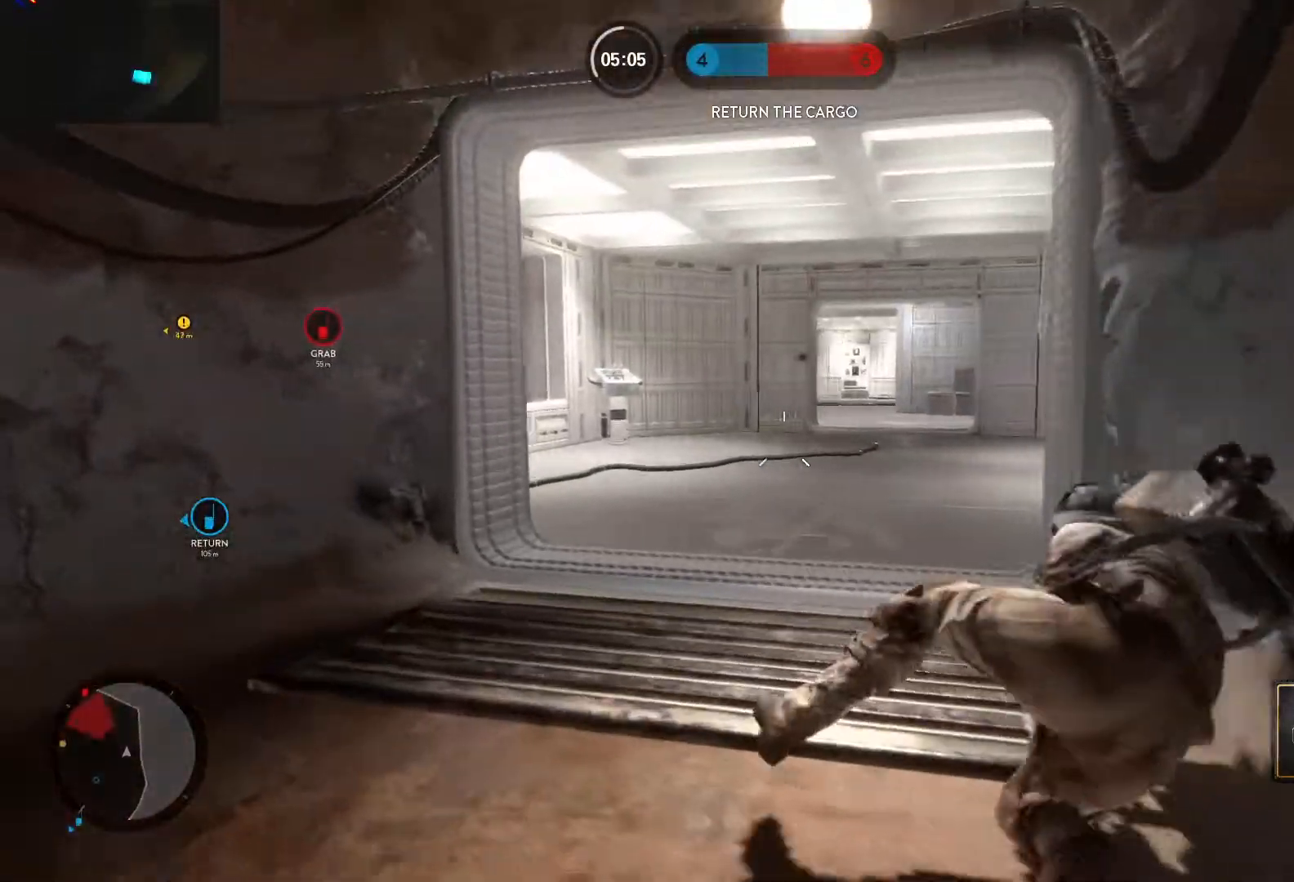
{"keys": ["shift", "w"], "mouse": [], "events": [[133, "c", "down"], [233, "c", "up"]]}
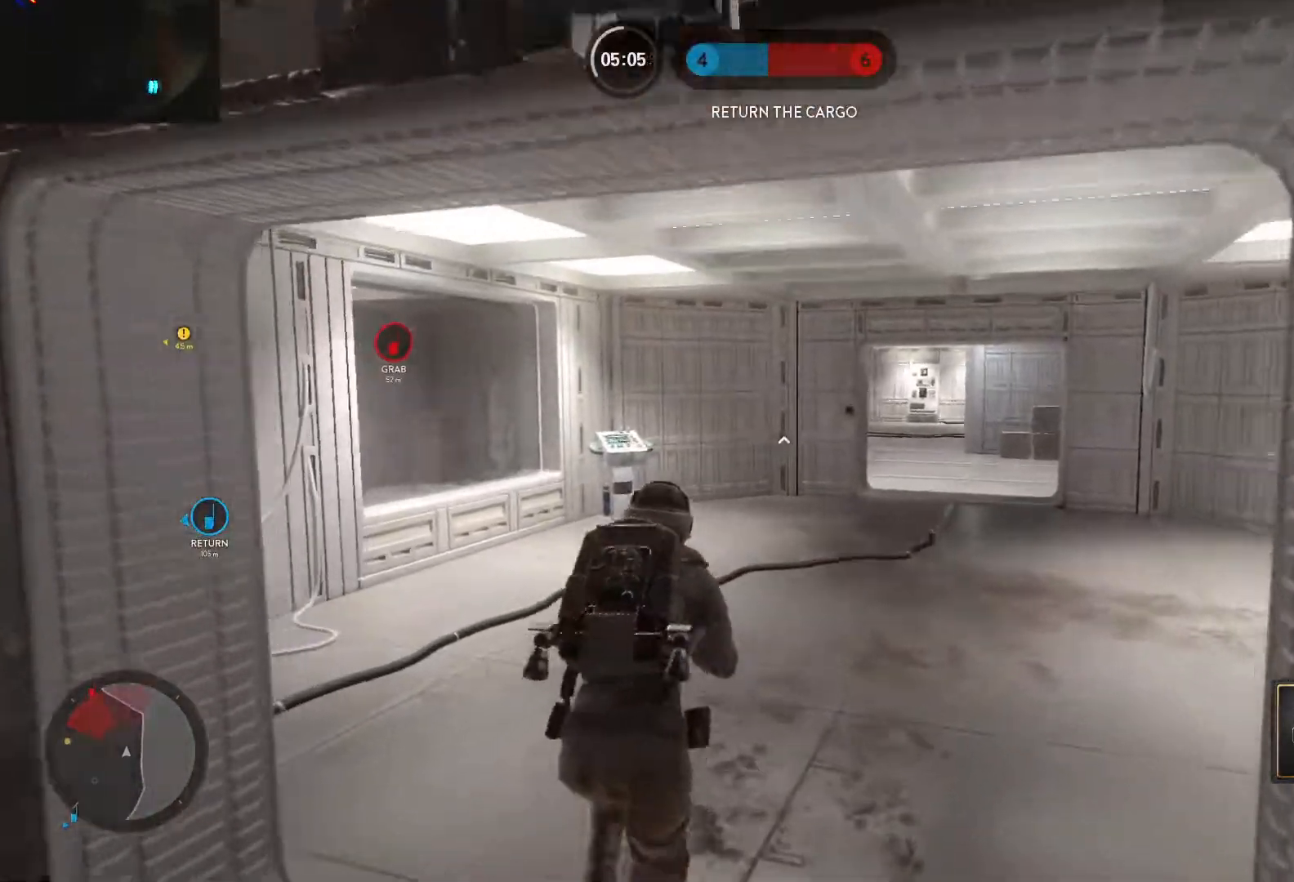
{"keys": ["w"], "mouse": [], "events": [[67, "shift", "up"], [150, "2", "down"], [250, "2", "up"]]}
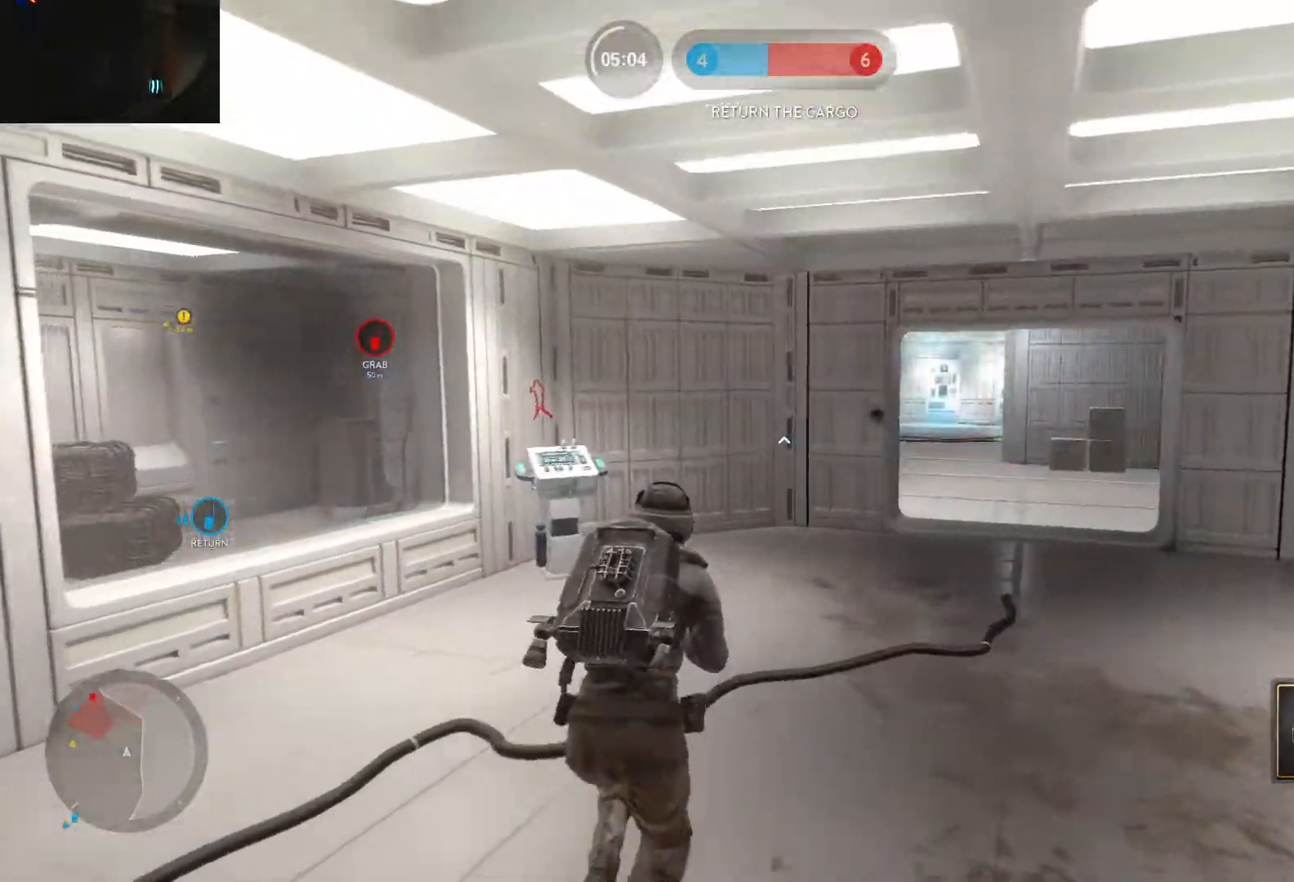
{"keys": ["d", "w"], "mouse": [], "events": [[83, "d", "down"], [167, "shift", "down"], [500, "shift", "up"]]}
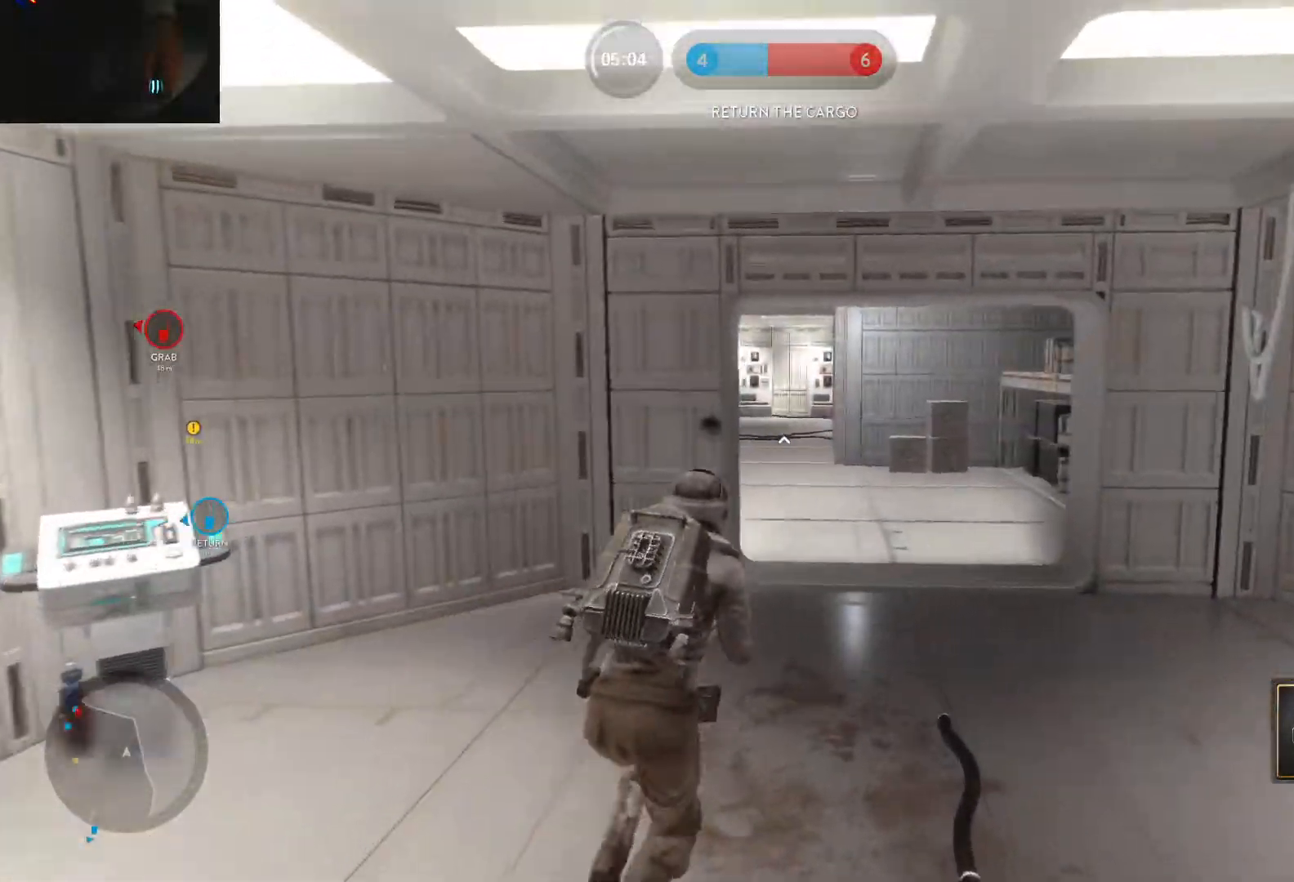
{"keys": ["d", "w"], "mouse": [], "events": [[133, "shift", "down"], [233, "shift", "up"]]}
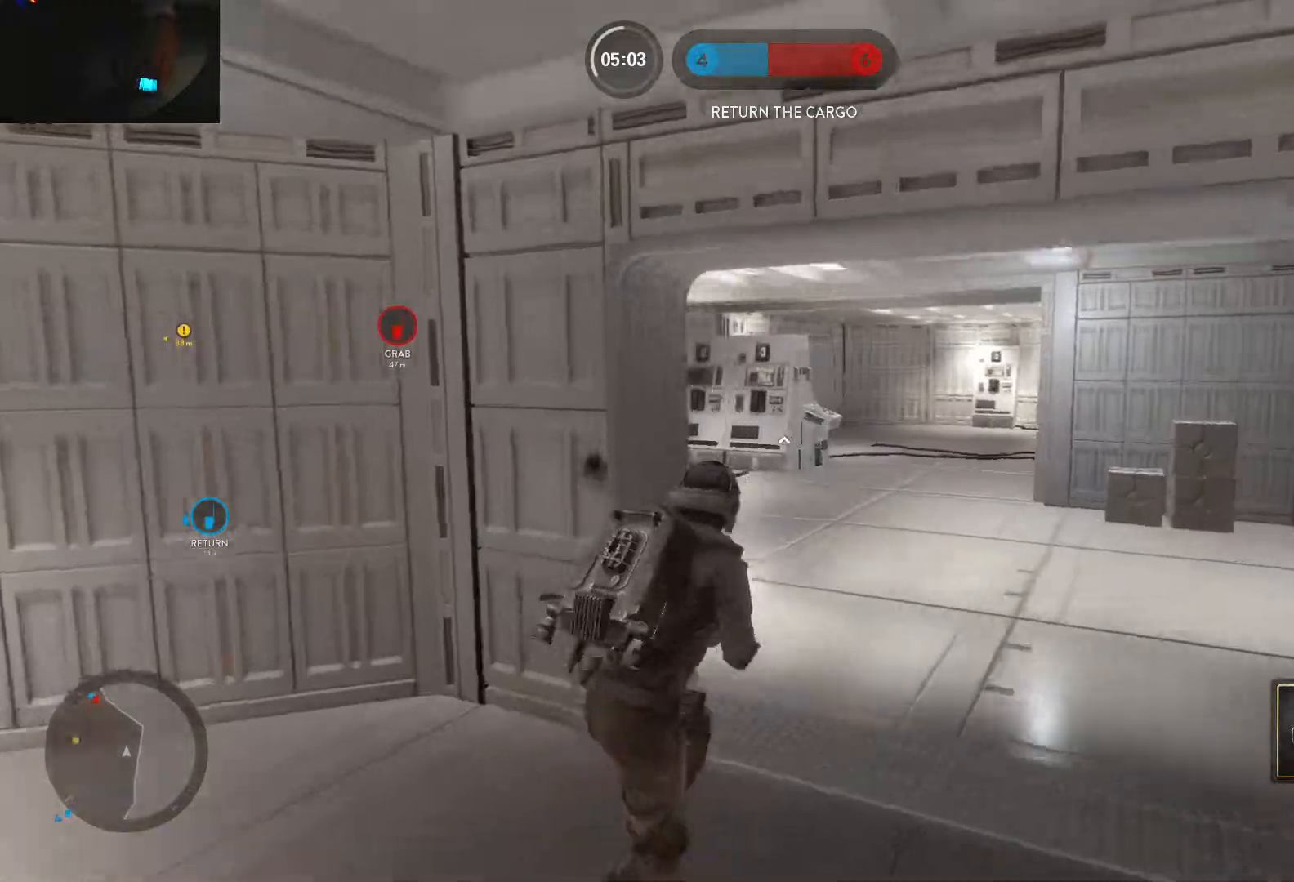
{"keys": ["d", "shift", "space", "w"], "mouse": [], "events": [[150, "alt", "down"], [150, "w", "up"], [350, "w", "down"], [383, "alt", "up"], [433, "shift", "down"], [433, "space", "down"]]}
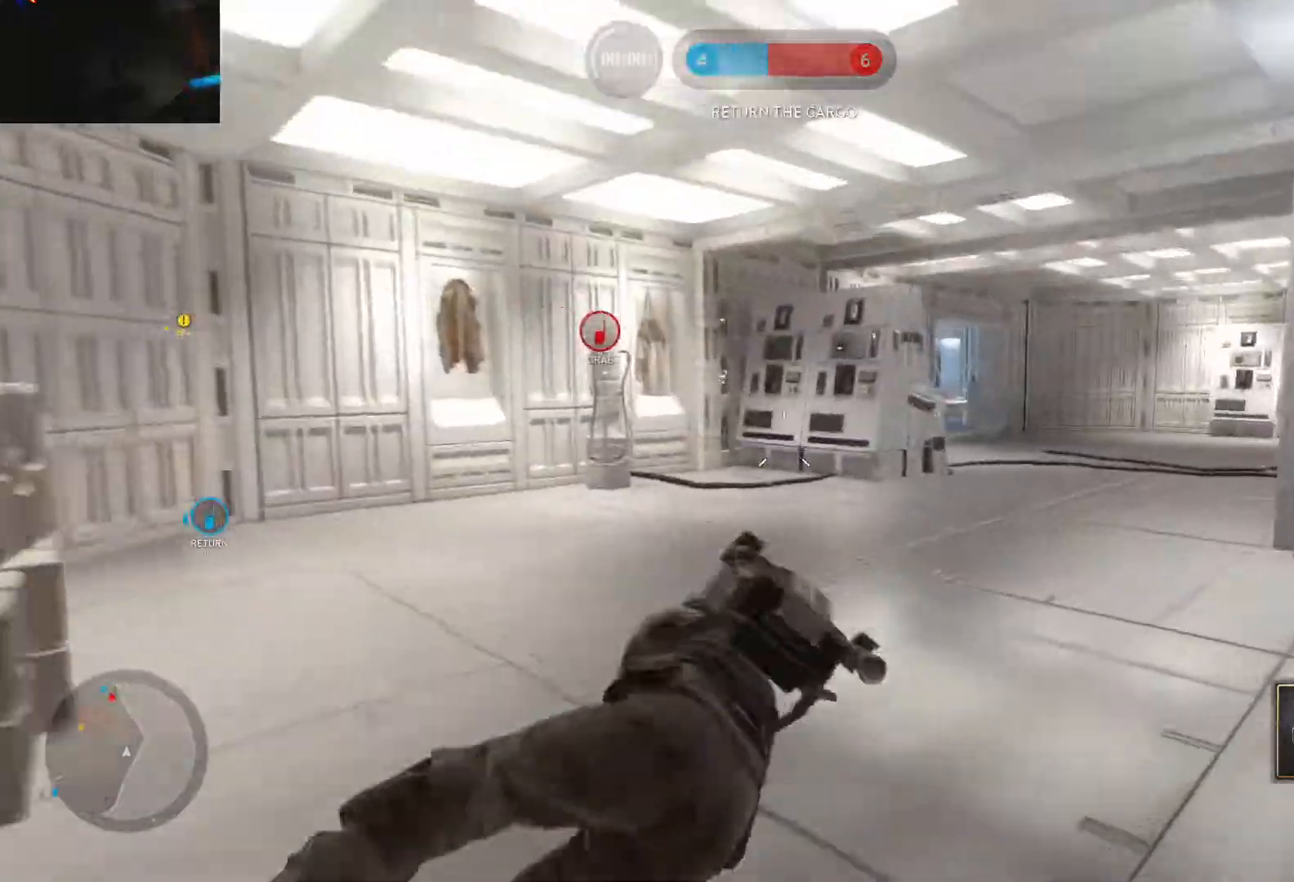
{"keys": ["d", "shift", "space", "w"], "mouse": [], "events": [[33, "shift", "up"], [33, "space", "up"], [83, "space", "down"], [167, "shift", "down"], [167, "space", "up"], [267, "shift", "up"], [267, "space", "down"], [317, "space", "up"], [400, "shift", "down"], [400, "space", "down"]]}
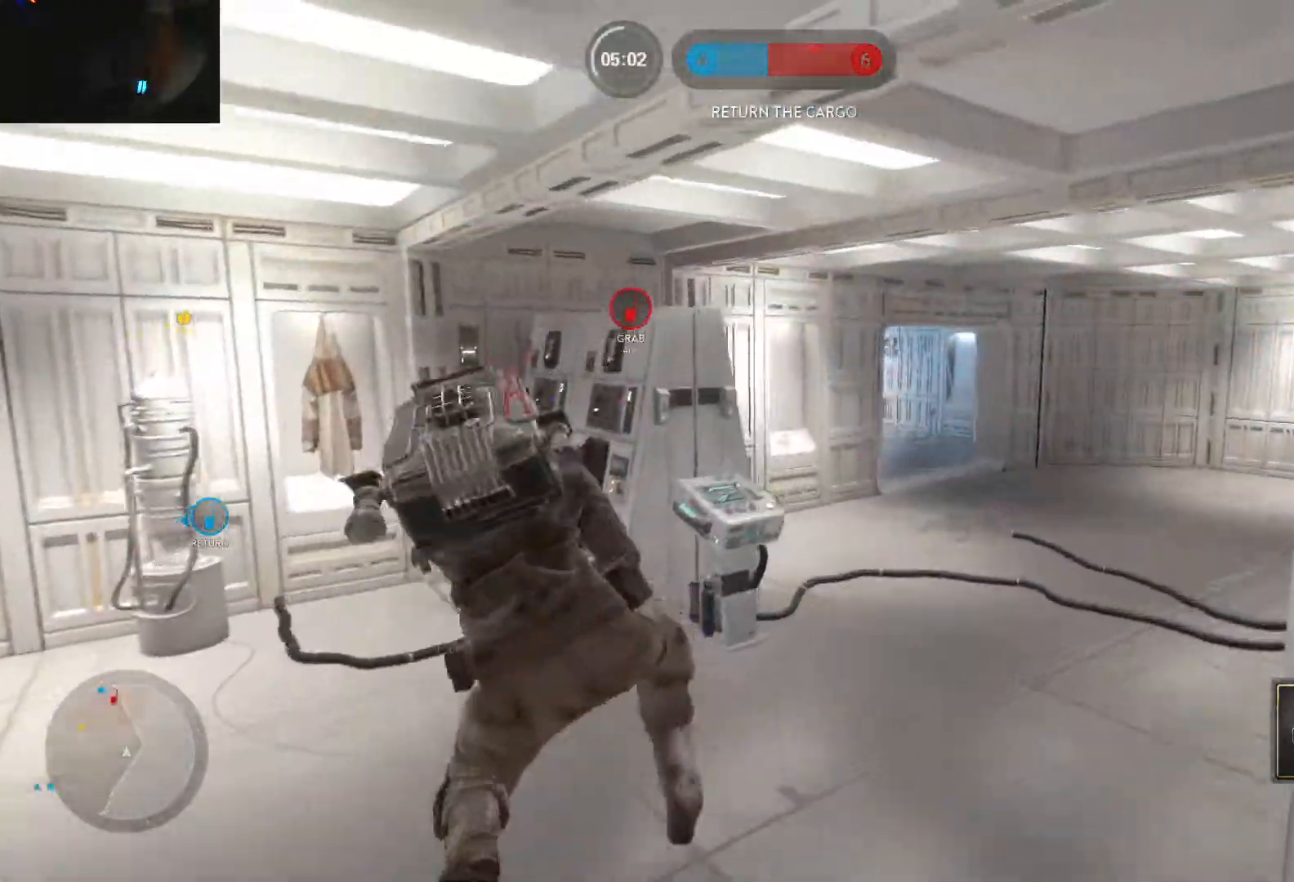
{"keys": ["d", "shift", "w"], "mouse": [], "events": [[50, "space", "up"], [100, "shift", "up"], [233, "shift", "down"]]}
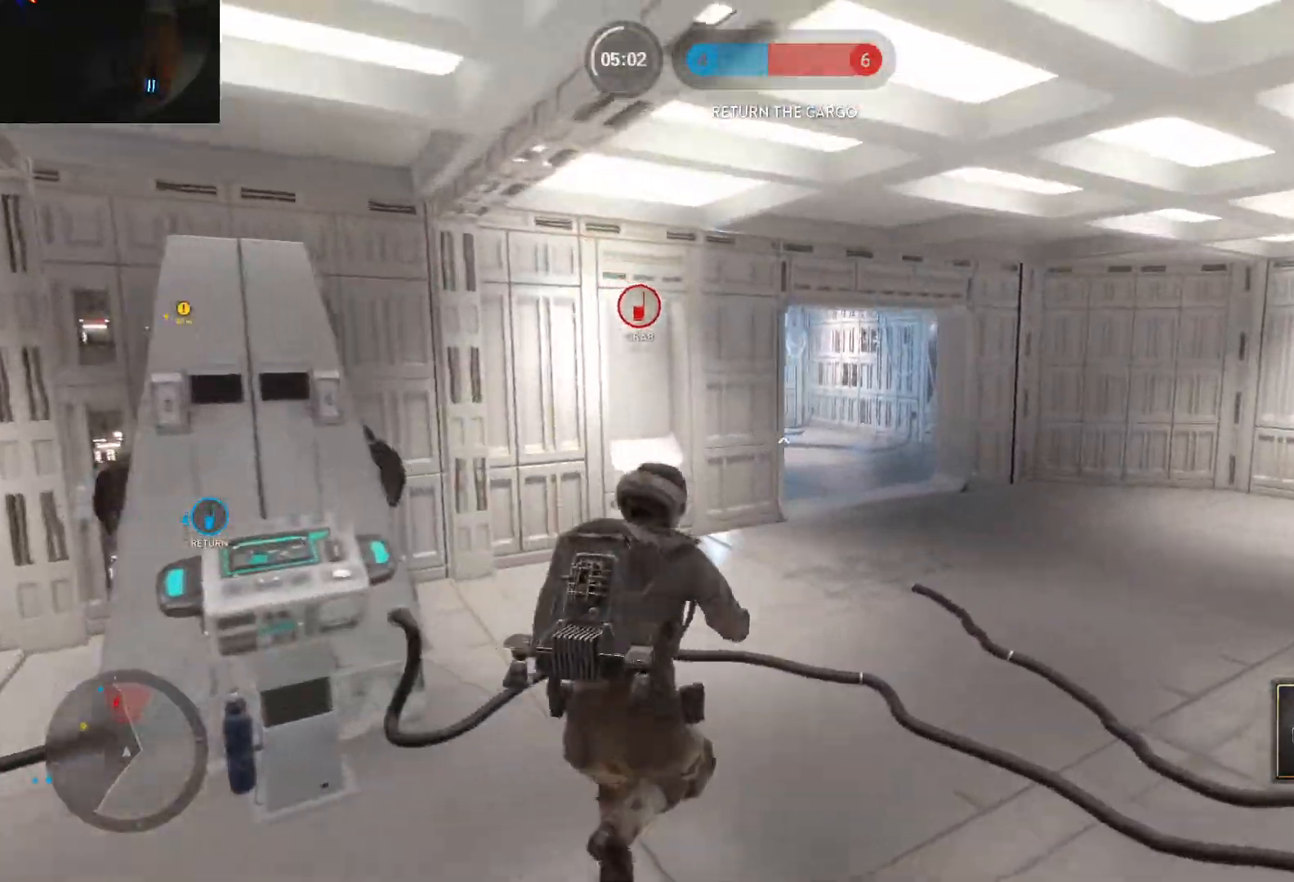
{"keys": ["d", "w"], "mouse": [], "events": [[300, "shift", "up"]]}
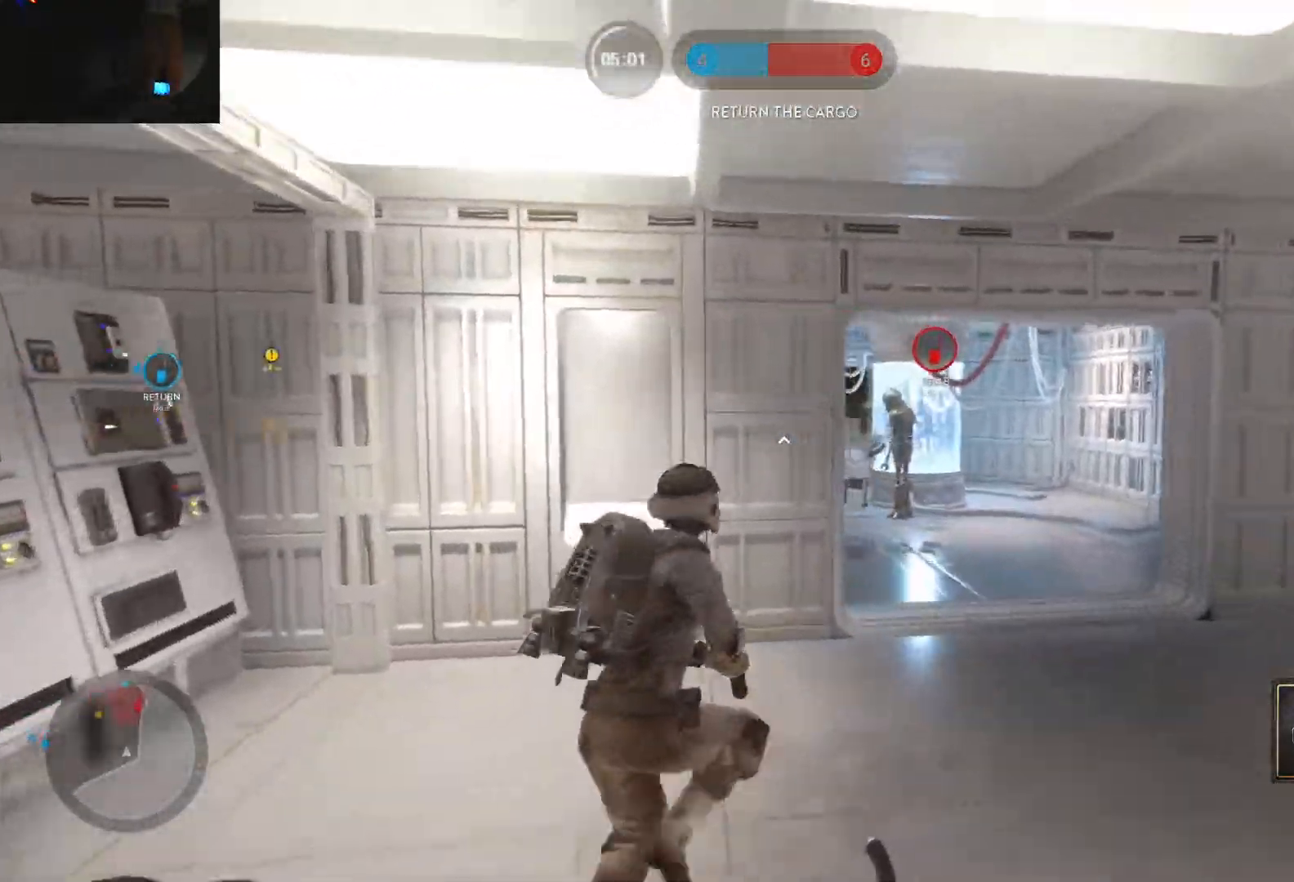
{"keys": ["w"], "mouse": ["left"], "events": [[367, "mouse_left", "down"], [450, "mouse_left", "up"], [500, "d", "up"], [500, "mouse_left", "down"]]}
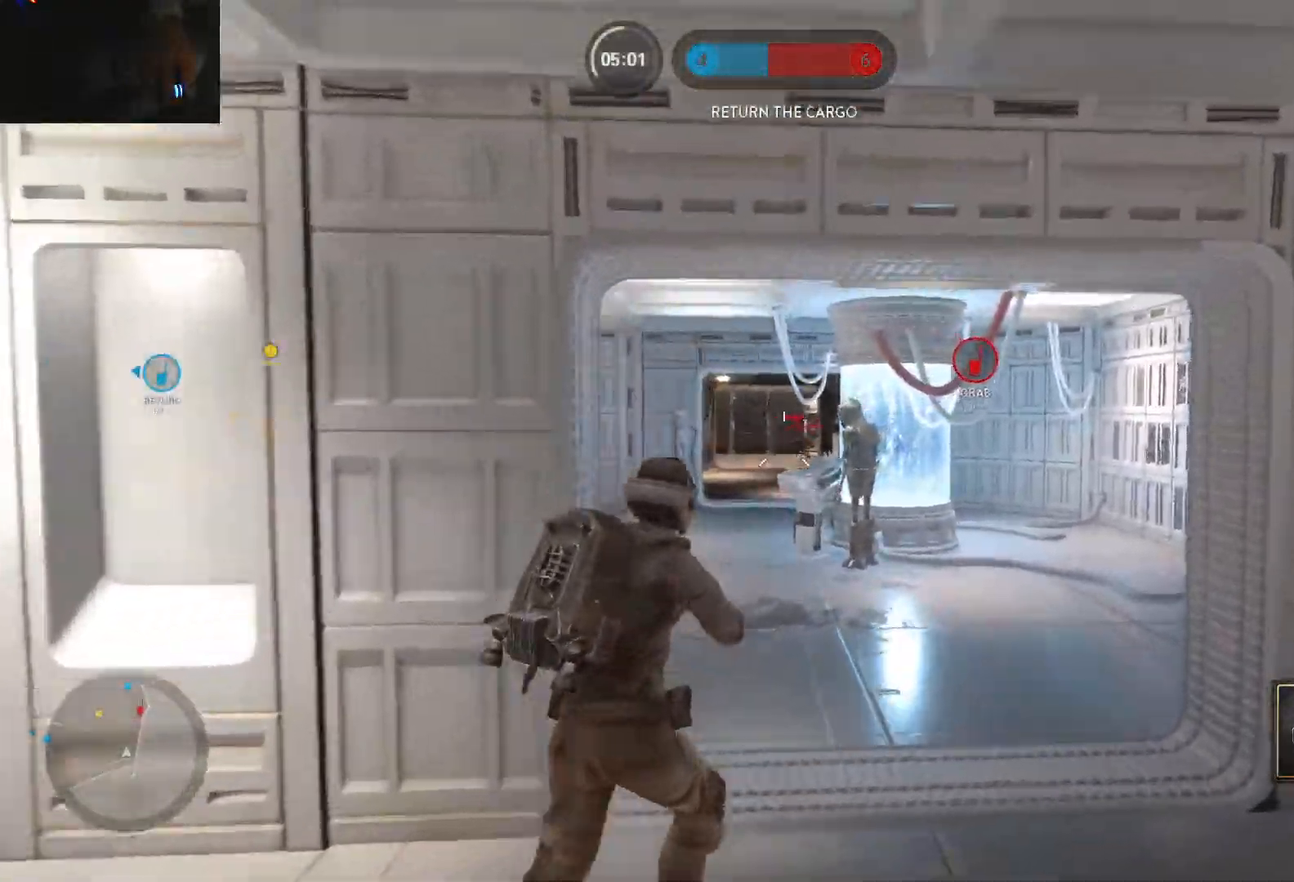
{"keys": ["a", "alt"], "mouse": [], "events": [[100, "mouse_left", "up"], [133, "mouse_left", "down"], [233, "mouse_left", "up"], [283, "mouse_left", "down"], [333, "c", "down"], [367, "a", "down"], [367, "c", "up"], [367, "mouse_left", "up"], [417, "alt", "down"], [417, "w", "up"]]}
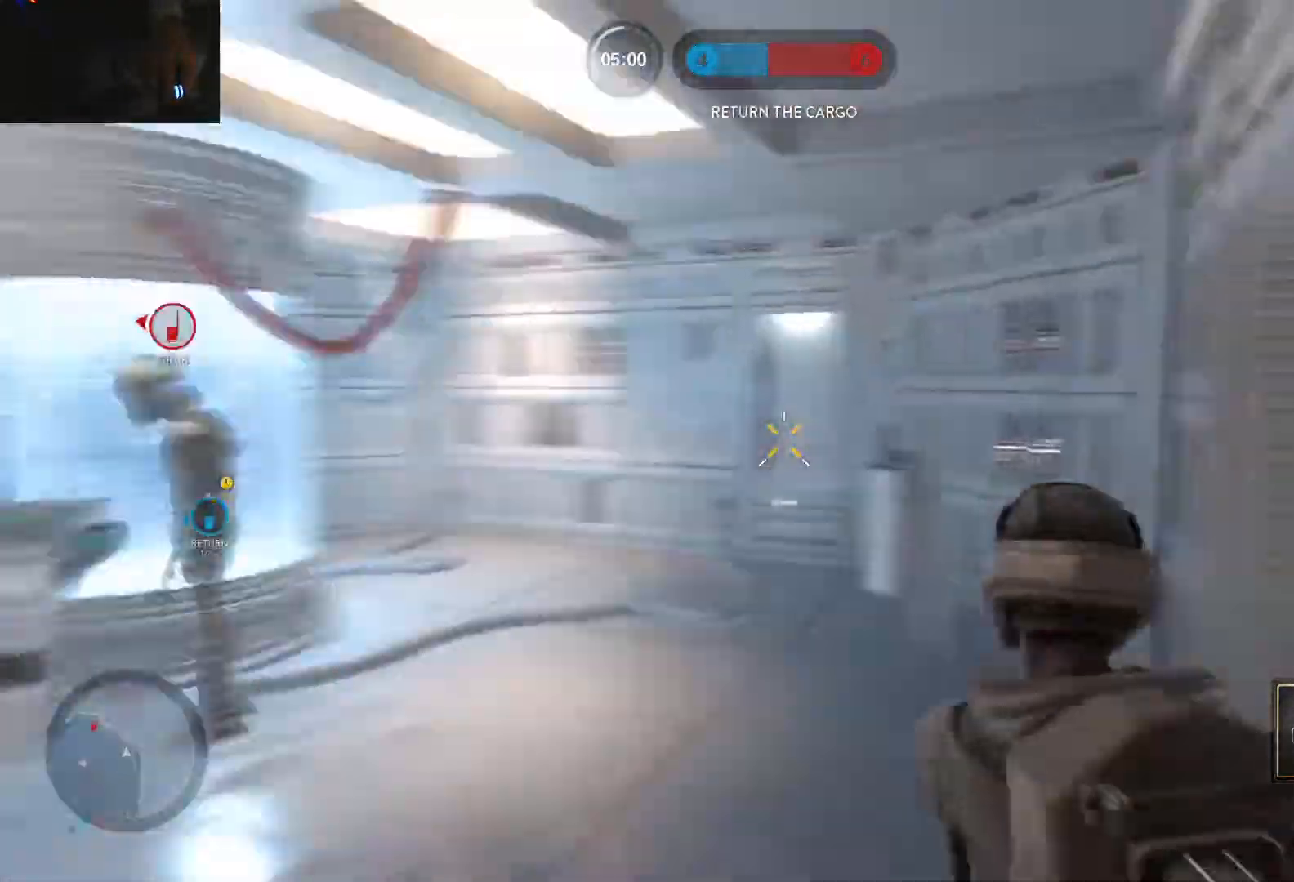
{"keys": ["w"], "mouse": ["left"], "events": [[17, "shift", "down"], [67, "alt", "up"], [67, "w", "down"], [150, "a", "up"], [150, "space", "down"], [200, "shift", "up"], [250, "space", "up"], [433, "mouse_left", "down"]]}
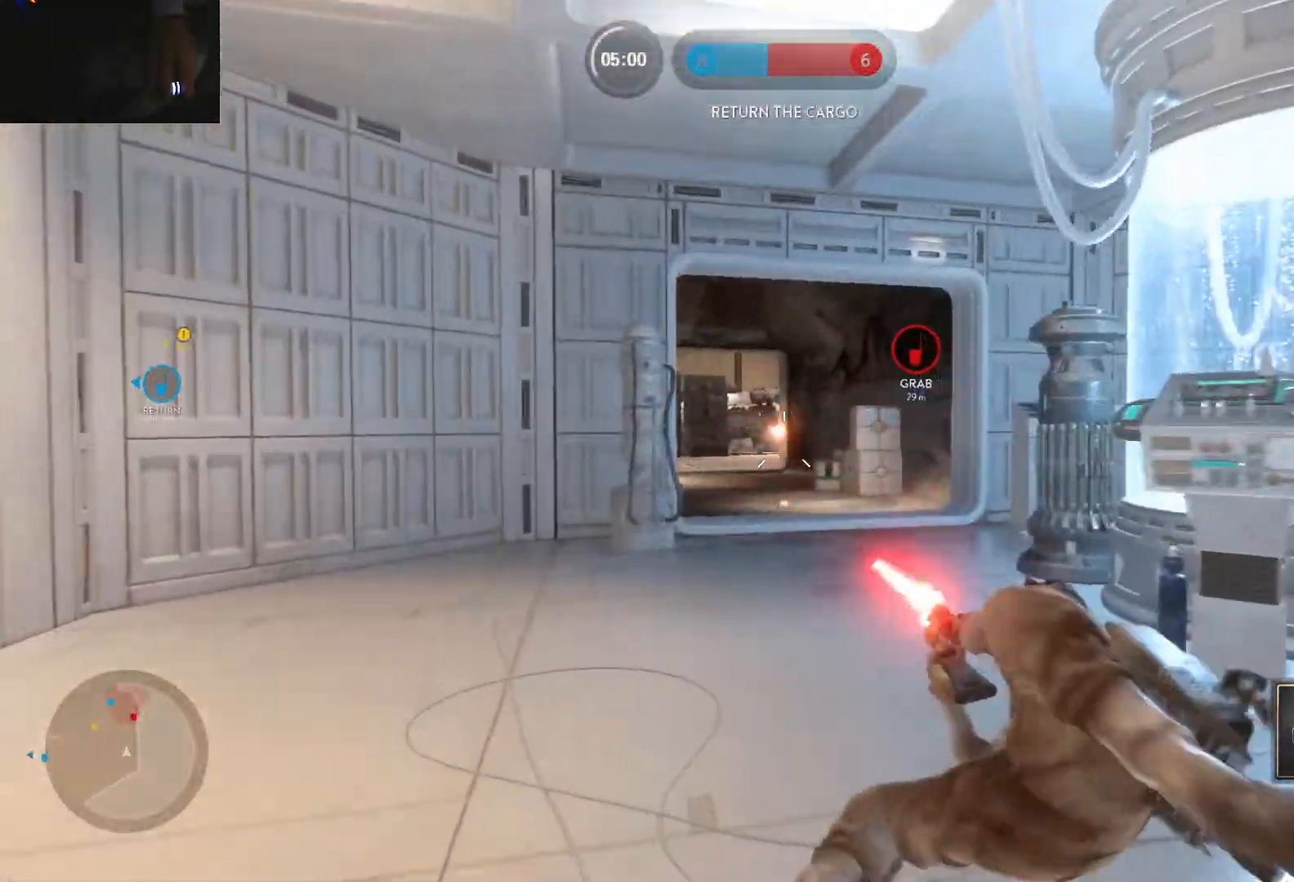
{"keys": ["d", "shift", "w"], "mouse": ["left"], "events": [[33, "mouse_left", "up"], [83, "mouse_left", "down"], [83, "shift", "down"], [167, "mouse_left", "up"], [217, "mouse_left", "down"], [267, "a", "down"], [317, "mouse_left", "up"], [367, "a", "up"], [367, "mouse_left", "down"], [400, "d", "down"], [450, "mouse_left", "up"], [500, "mouse_left", "down"]]}
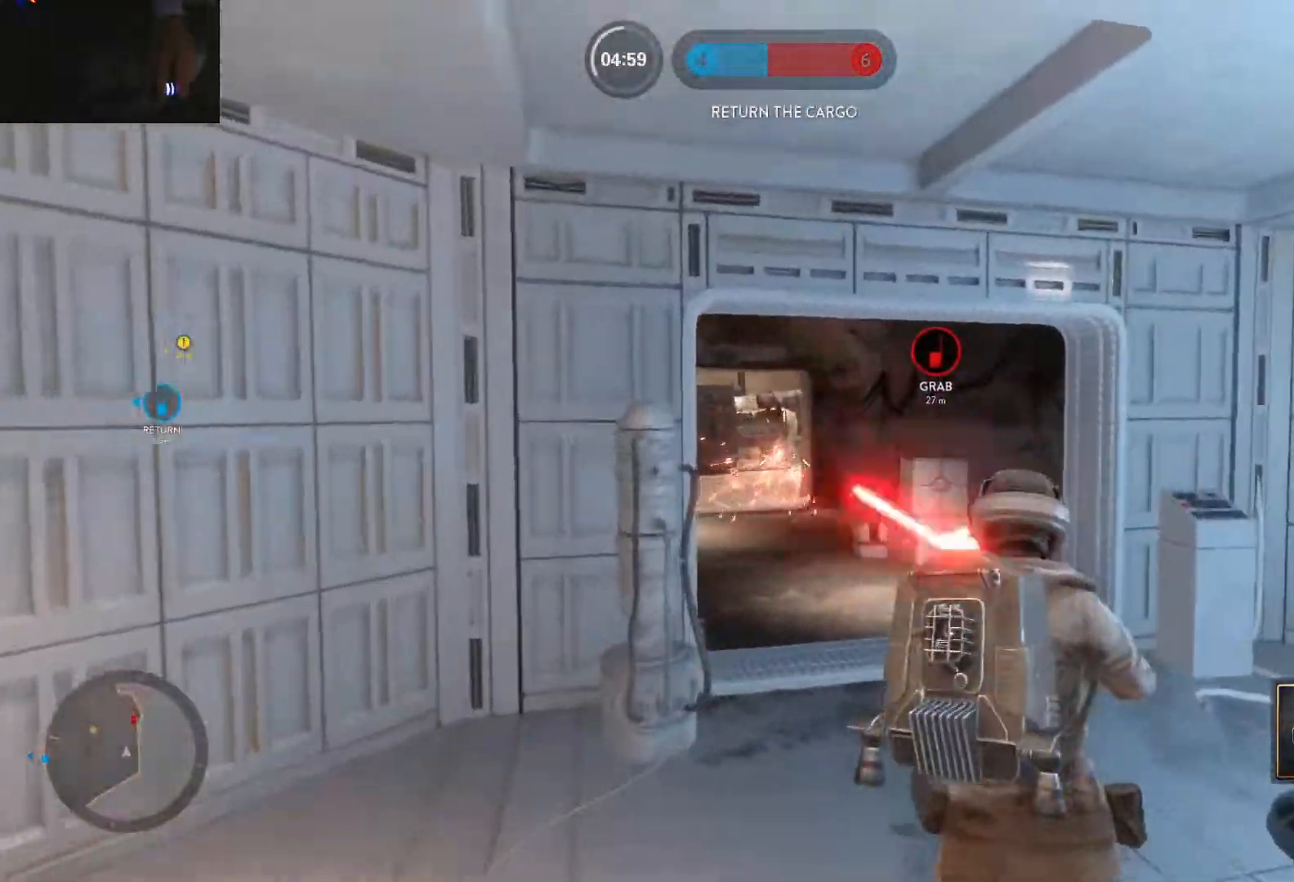
{"keys": ["a", "alt"], "mouse": [], "events": [[100, "mouse_left", "up"], [183, "shift", "up"], [283, "d", "up"], [383, "a", "down"], [417, "w", "up"], [467, "alt", "down"]]}
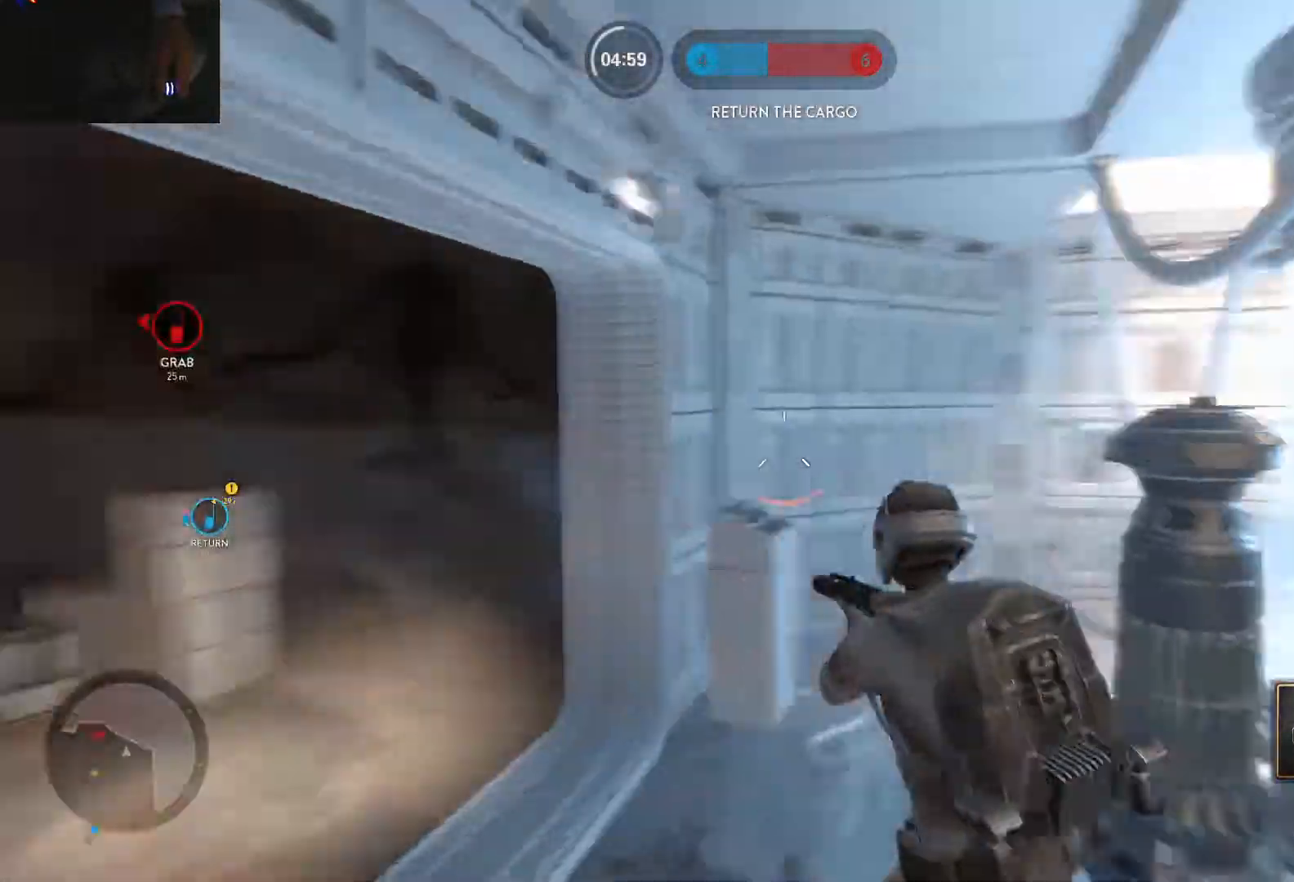
{"keys": ["a", "w"], "mouse": [], "events": [[200, "w", "down"], [250, "alt", "up"], [350, "space", "down"], [433, "space", "up"]]}
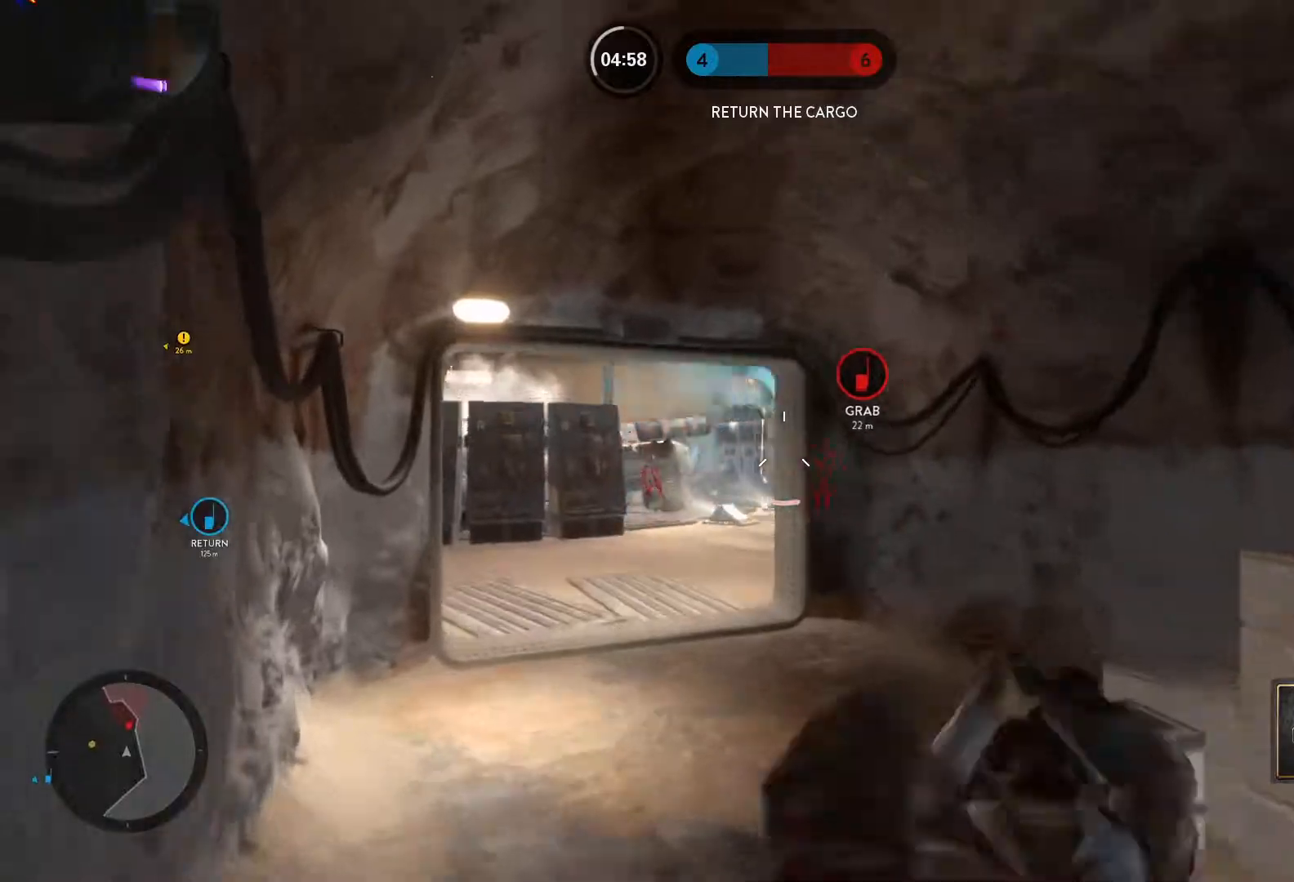
{"keys": ["d"], "mouse": ["left"], "events": [[83, "mouse_left", "down"], [167, "mouse_left", "up"], [217, "mouse_left", "down"], [217, "w", "up"], [400, "d", "down"], [450, "a", "up"], [450, "mouse_left", "up"], [500, "mouse_left", "down"]]}
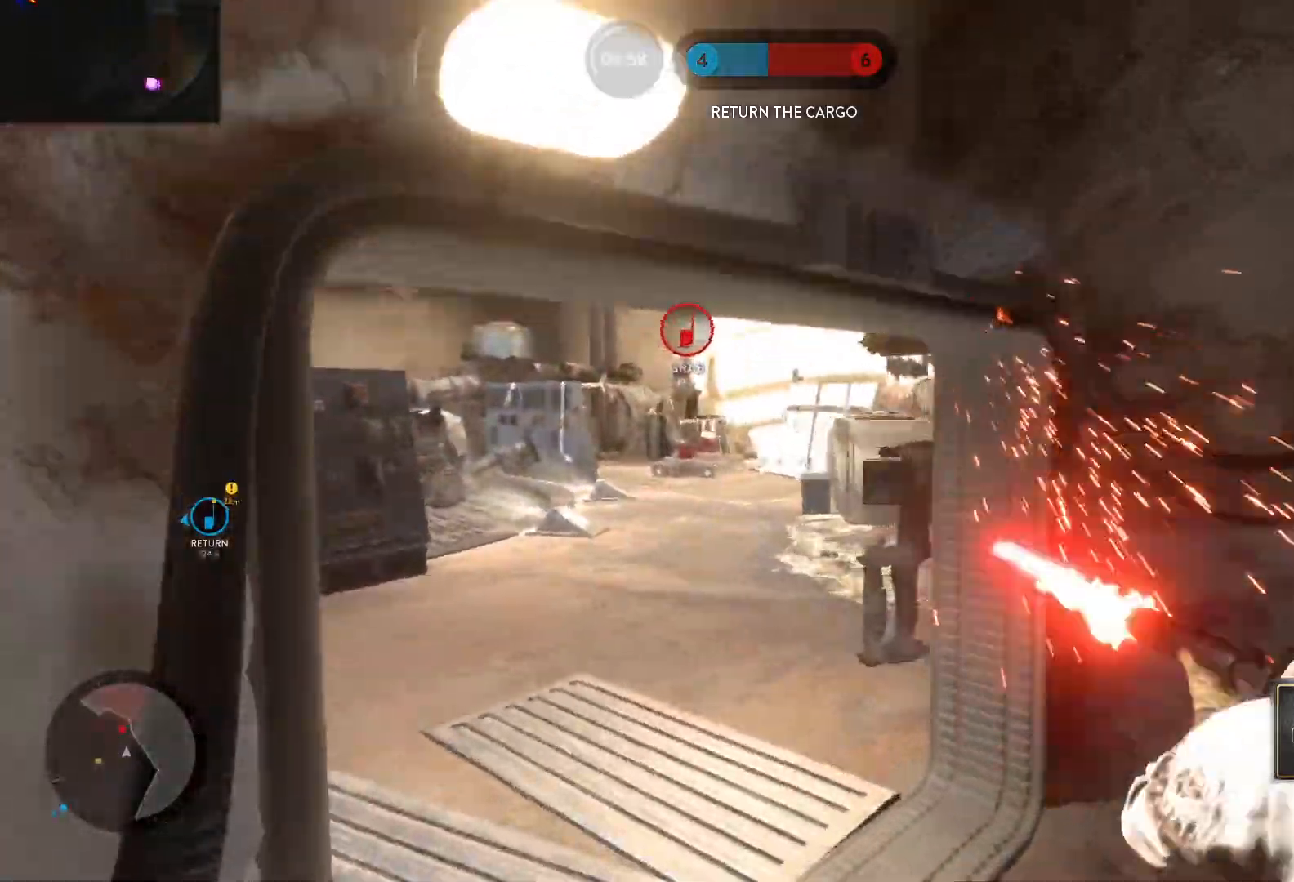
{"keys": ["d", "q", "w"], "mouse": ["left"], "events": [[100, "mouse_left", "up"], [133, "a", "down"], [133, "mouse_left", "down"], [183, "d", "up"], [233, "mouse_left", "up"], [283, "mouse_left", "down"], [333, "a", "up"], [333, "d", "down"], [367, "mouse_left", "up"], [417, "mouse_left", "down"], [417, "q", "down"], [417, "w", "down"]]}
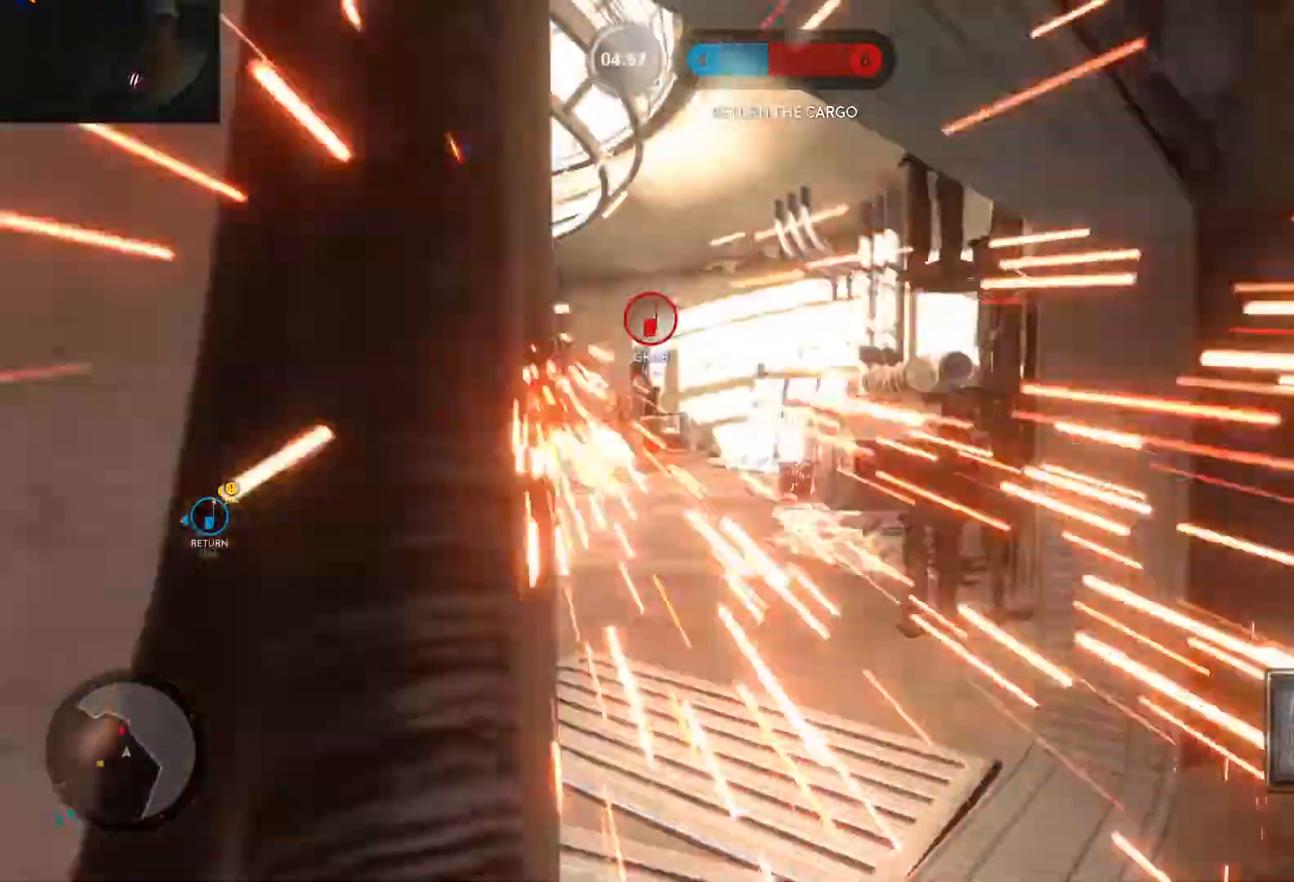
{"keys": ["d"], "mouse": [], "events": [[17, "mouse_left", "up"], [17, "q", "up"], [67, "d", "up"], [150, "d", "down"], [200, "w", "up"], [250, "alt", "down"], [483, "alt", "up"]]}
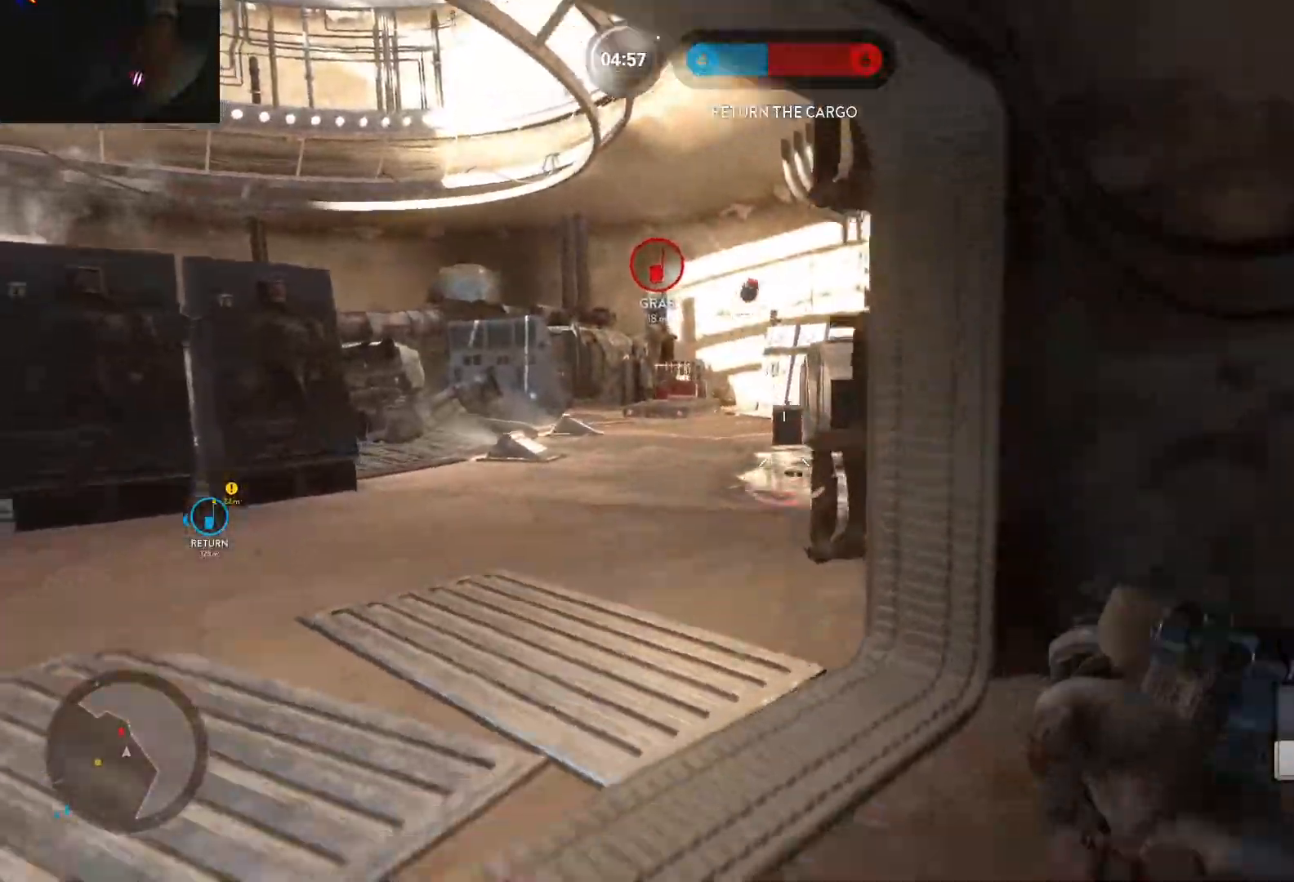
{"keys": ["a", "w"], "mouse": [], "events": [[367, "w", "down"], [400, "a", "down"], [400, "d", "up"]]}
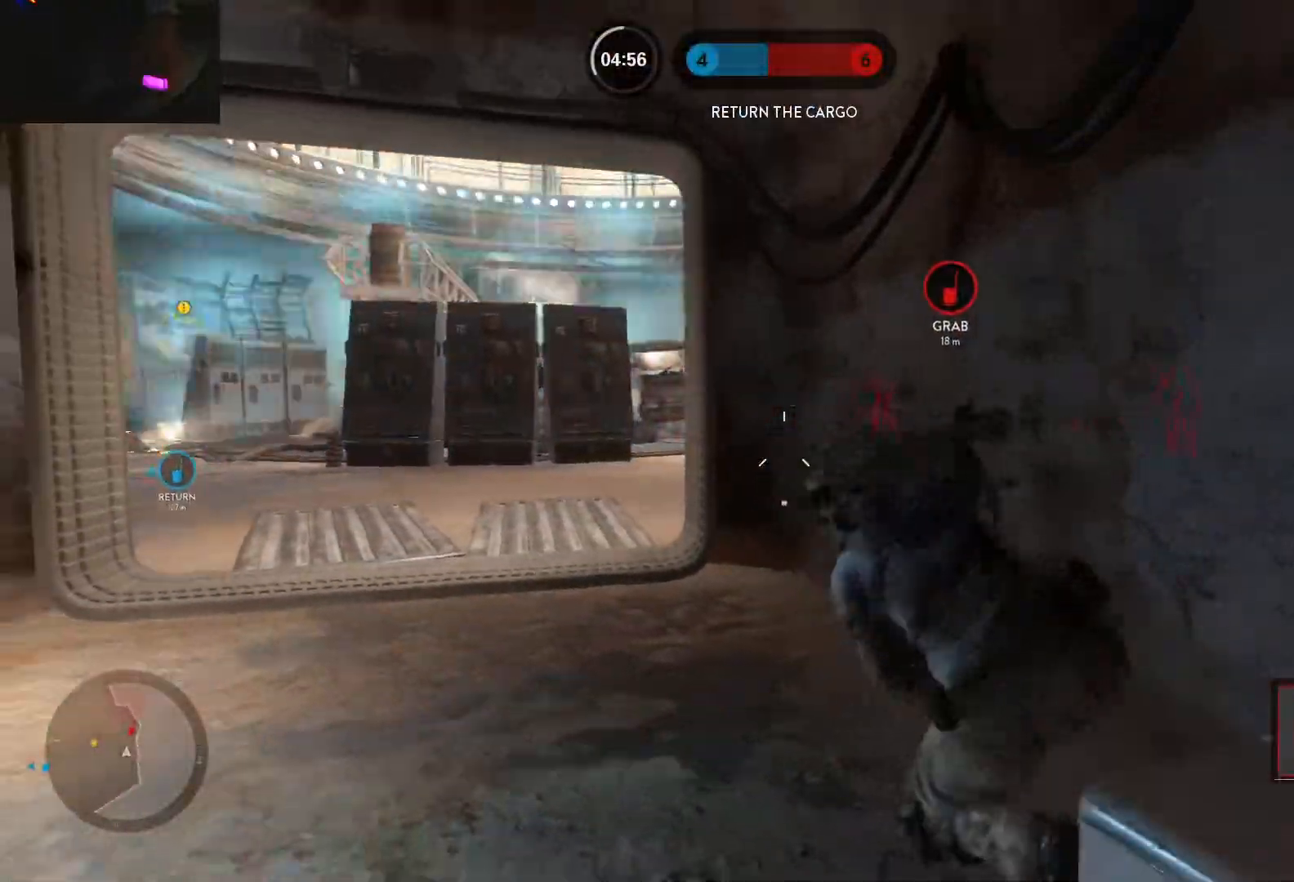
{"keys": ["a", "w"], "mouse": [], "events": [[183, "shift", "down"], [333, "shift", "up"]]}
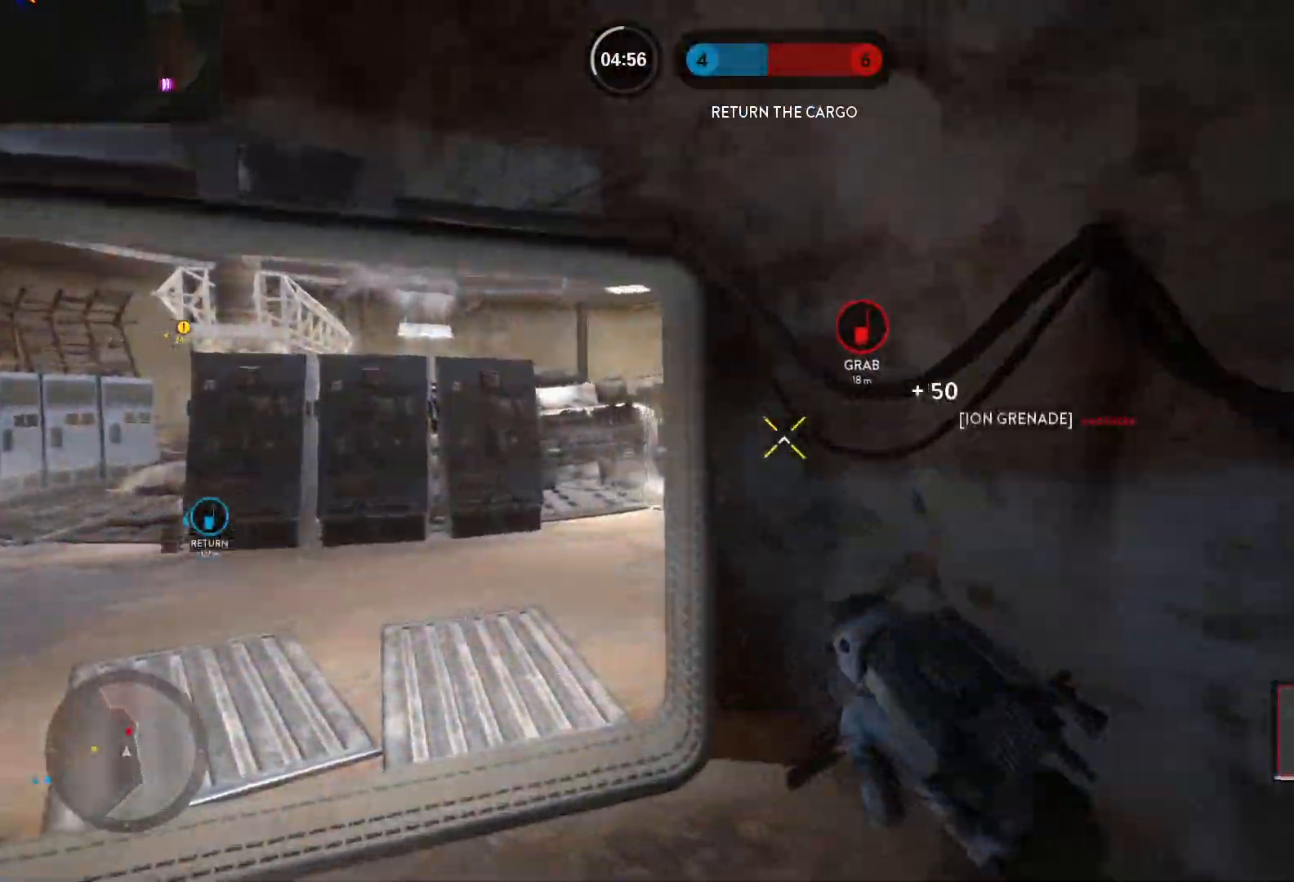
{"keys": ["a", "w"], "mouse": [], "events": []}
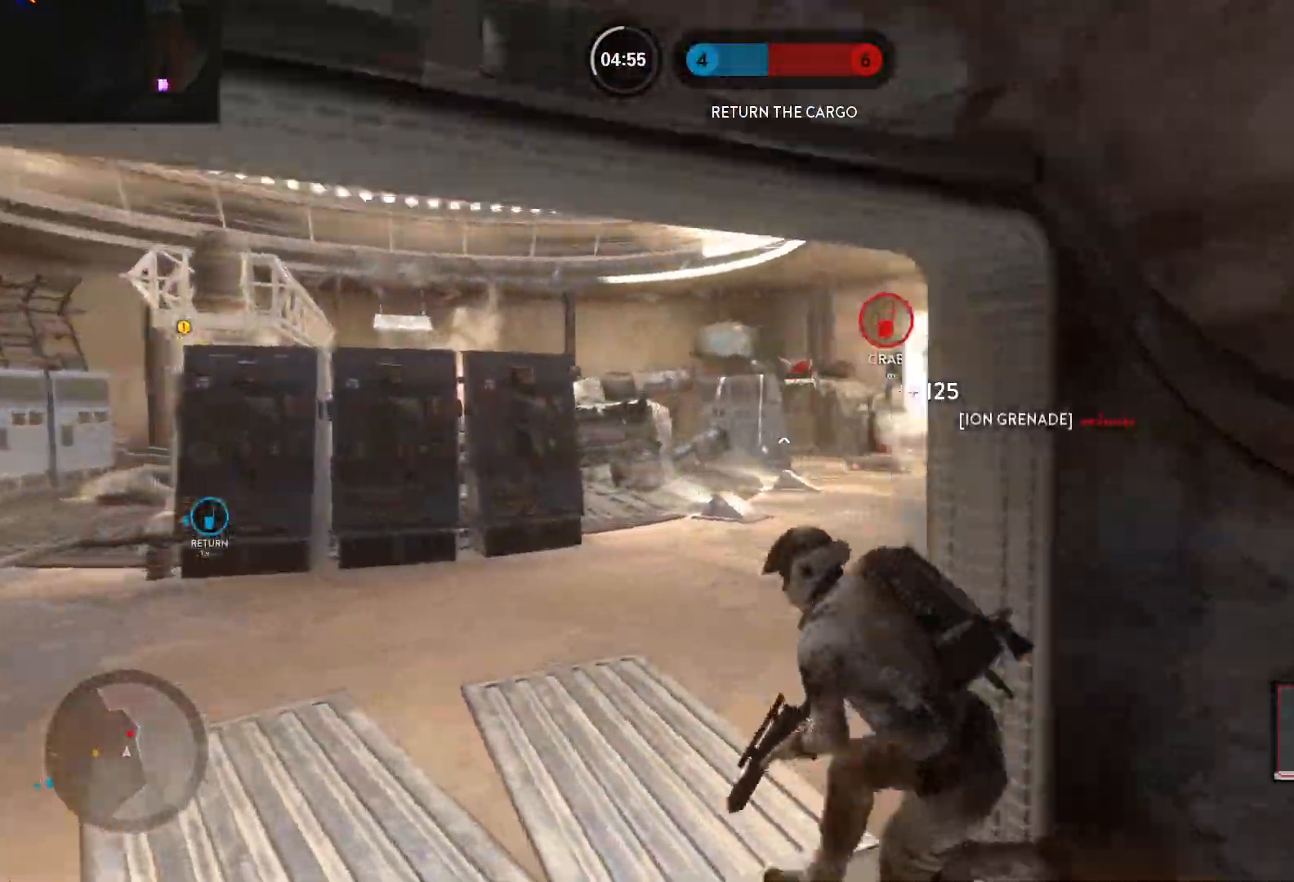
{"keys": ["d"], "mouse": [], "events": [[33, "a", "up"], [133, "e", "down"], [217, "e", "up"], [367, "d", "down"], [400, "w", "up"]]}
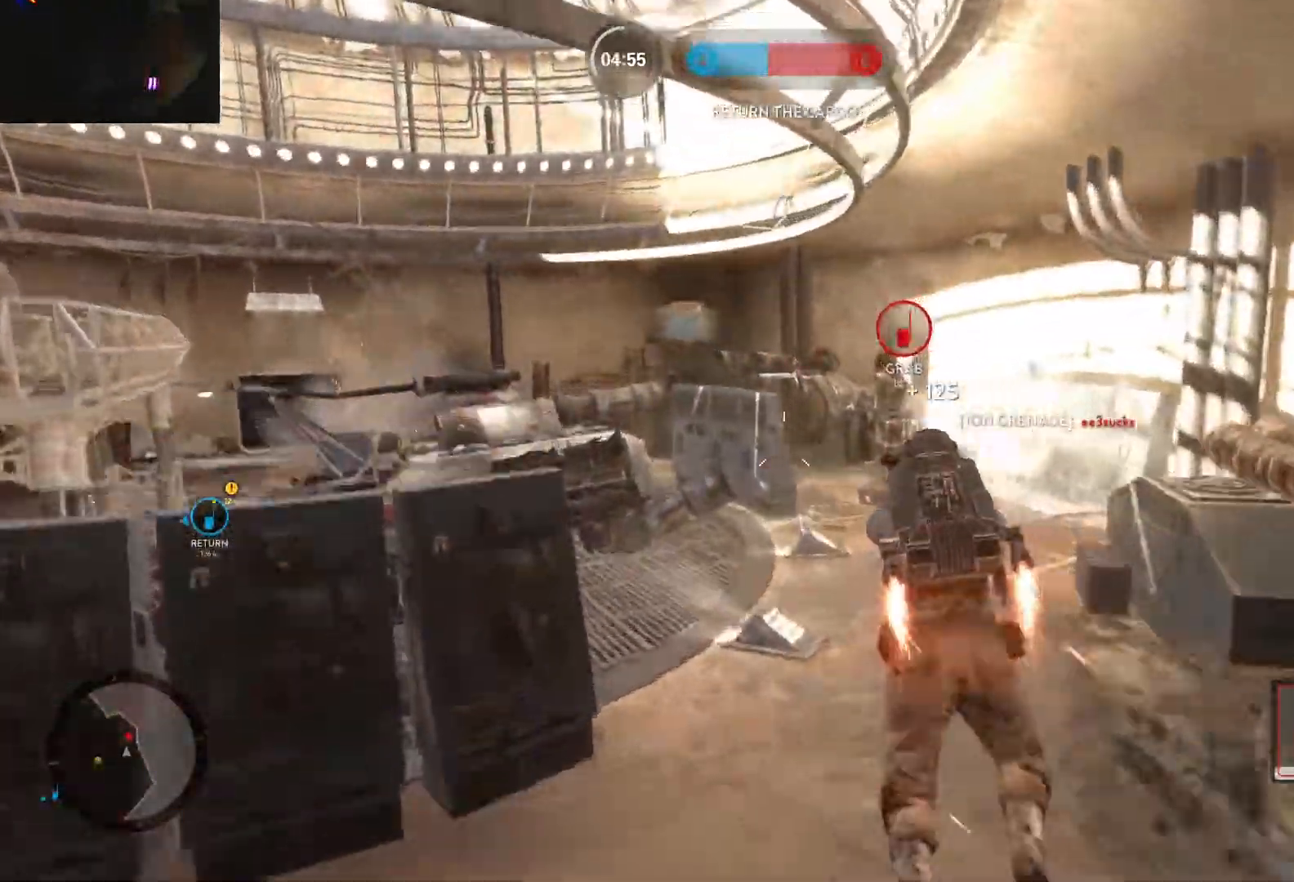
{"keys": ["d"], "mouse": [], "events": [[50, "mouse_left", "down"], [100, "s", "down"], [133, "s", "up"], [233, "w", "down"], [283, "d", "up"], [333, "a", "down"], [467, "a", "up"], [467, "d", "down"], [467, "mouse_left", "up"], [467, "w", "up"]]}
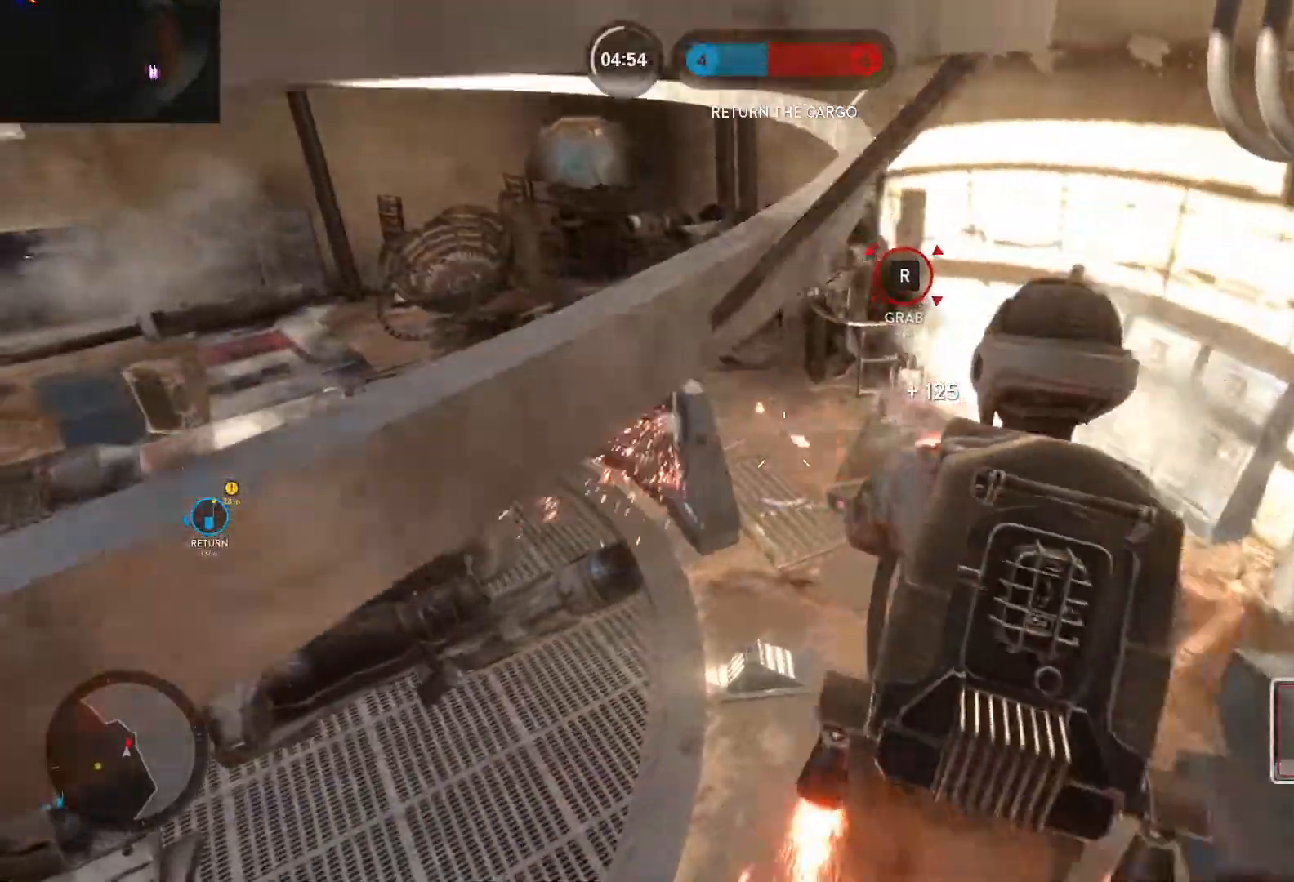
{"keys": ["d", "w"], "mouse": ["left"], "events": [[17, "mouse_left", "down"], [117, "mouse_left", "up"], [150, "mouse_left", "down"], [150, "w", "down"], [250, "mouse_left", "up"], [300, "mouse_left", "down"], [383, "mouse_left", "up"], [433, "mouse_left", "down"]]}
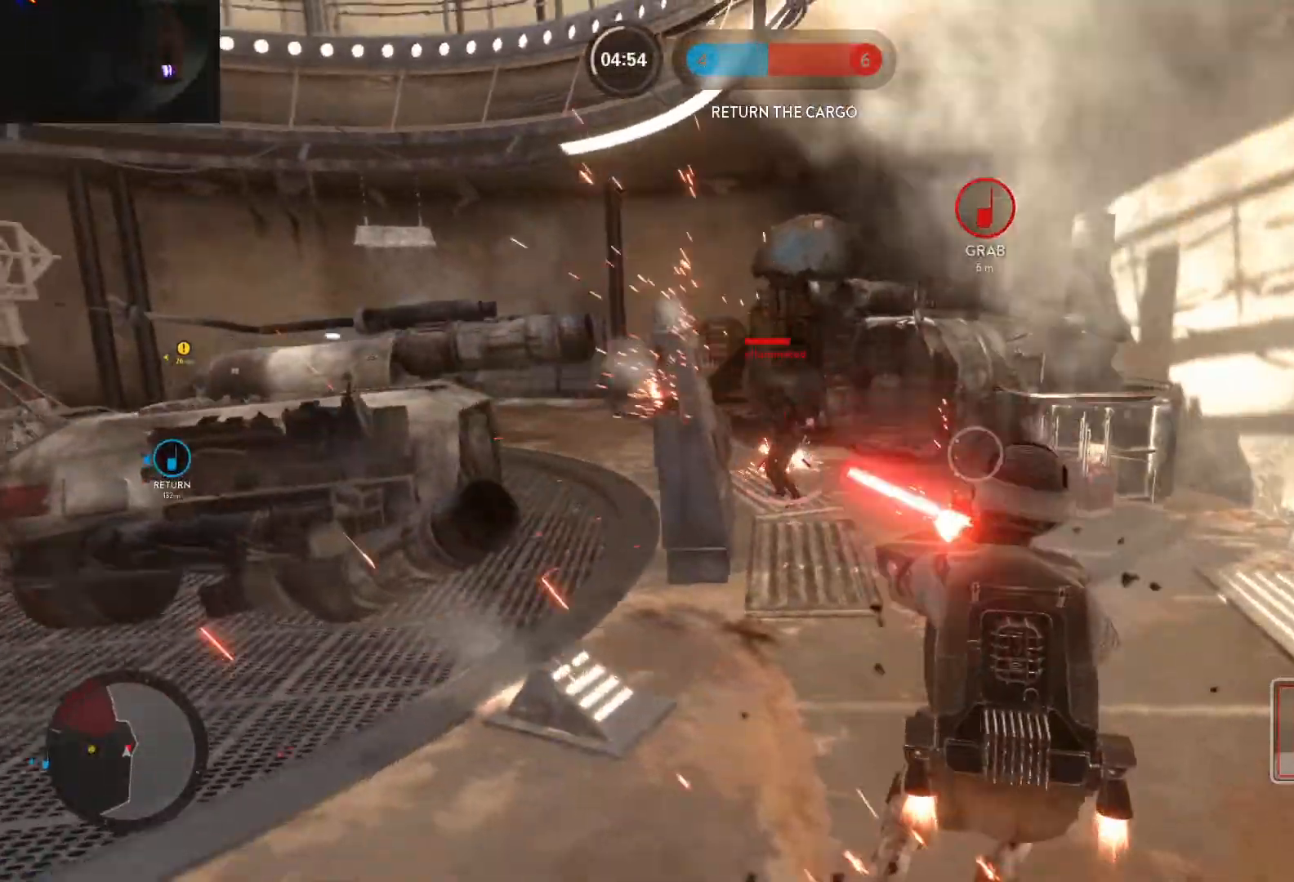
{"keys": ["d", "w"], "mouse": ["left"], "events": [[17, "mouse_left", "up"], [83, "mouse_left", "down"], [167, "mouse_left", "up"], [217, "mouse_left", "down"], [267, "w", "up"], [450, "mouse_left", "up"], [500, "mouse_left", "down"], [500, "w", "down"]]}
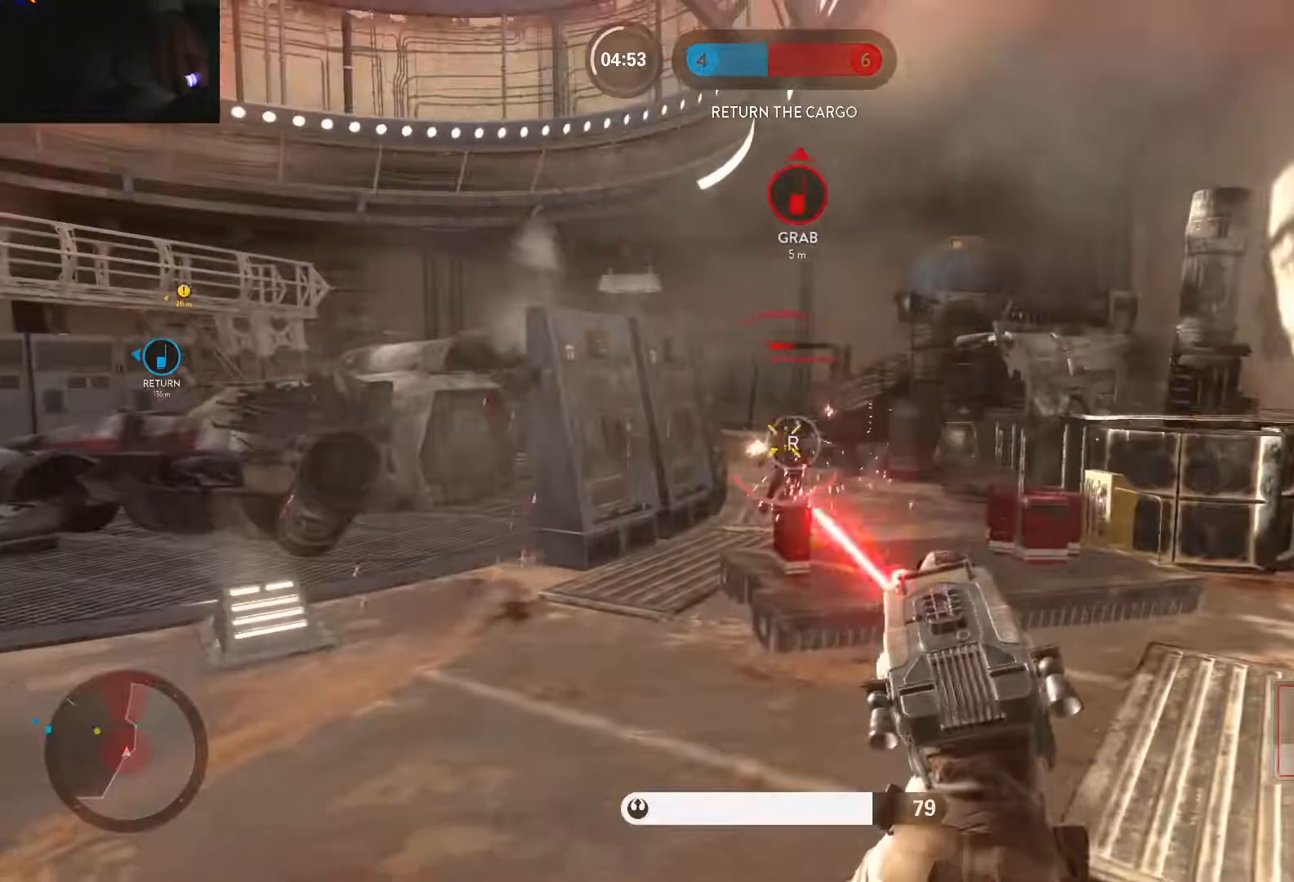
{"keys": ["a", "alt", "shift"], "mouse": [], "events": [[50, "d", "up"], [100, "mouse_left", "up"], [133, "mouse_left", "down"], [183, "d", "down"], [283, "d", "up"], [333, "a", "down"], [383, "mouse_left", "up"], [383, "w", "up"], [417, "alt", "down"], [467, "shift", "down"]]}
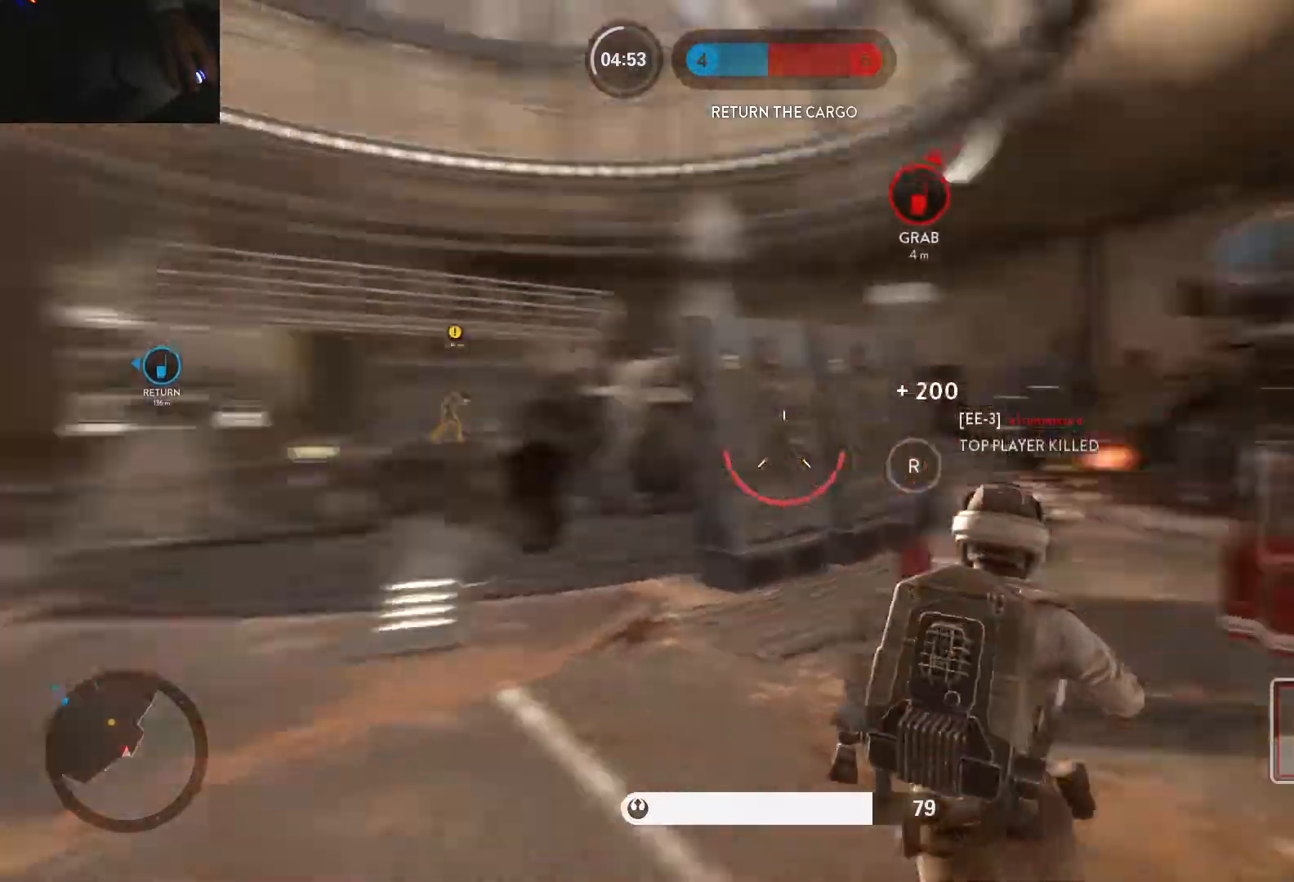
{"keys": ["space", "w"], "mouse": [], "events": [[117, "alt", "up"], [117, "w", "down"], [150, "shift", "up"], [200, "space", "down"], [250, "space", "up"], [300, "shift", "down"], [350, "space", "down"], [383, "a", "up"], [433, "shift", "up"], [433, "space", "up"], [483, "space", "down"]]}
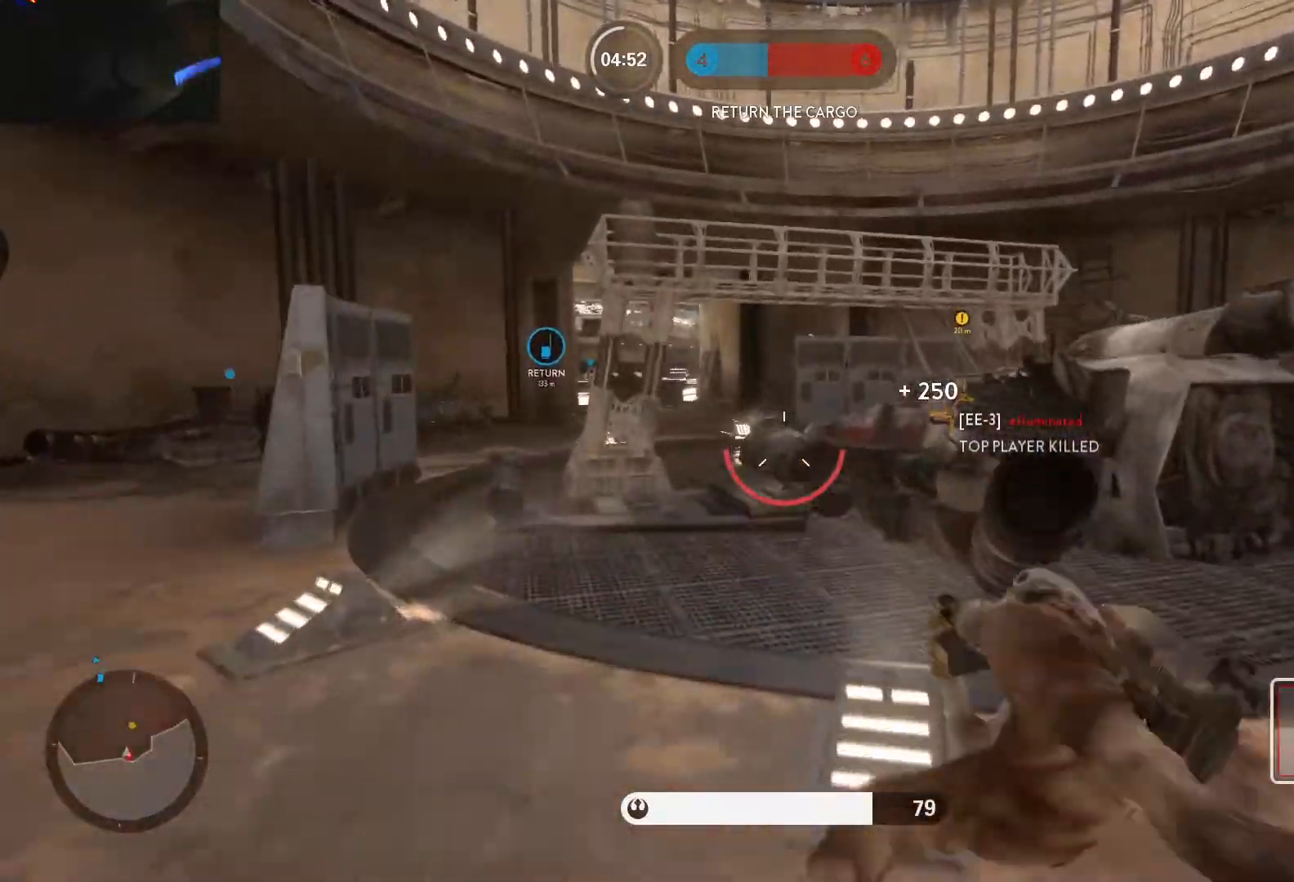
{"keys": ["a", "w"], "mouse": [], "events": [[83, "a", "down"], [133, "shift", "down"], [133, "space", "up"], [217, "shift", "up"], [367, "shift", "down"], [450, "shift", "up"]]}
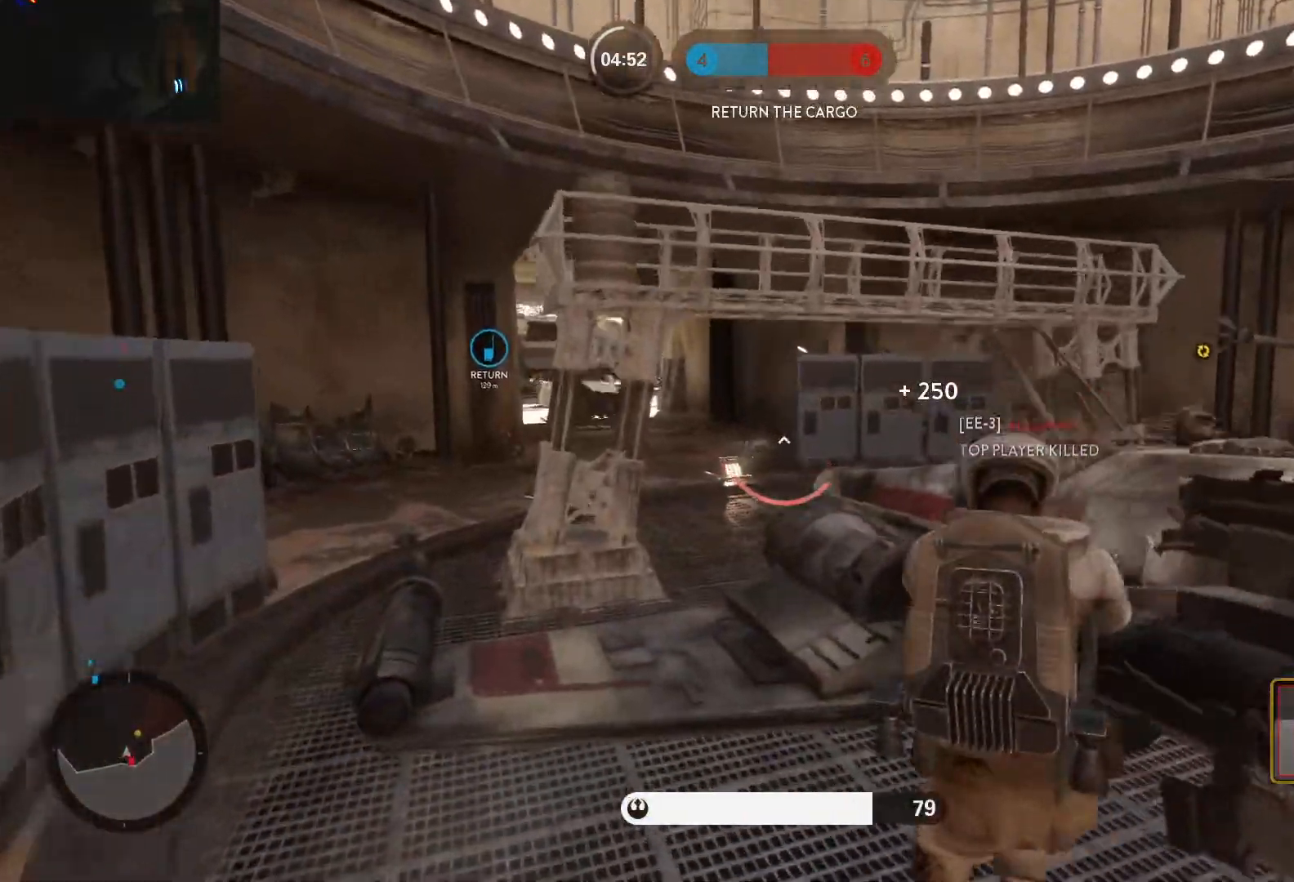
{"keys": ["a", "shift", "space", "w"], "mouse": [], "events": [[50, "shift", "down"], [367, "space", "down"]]}
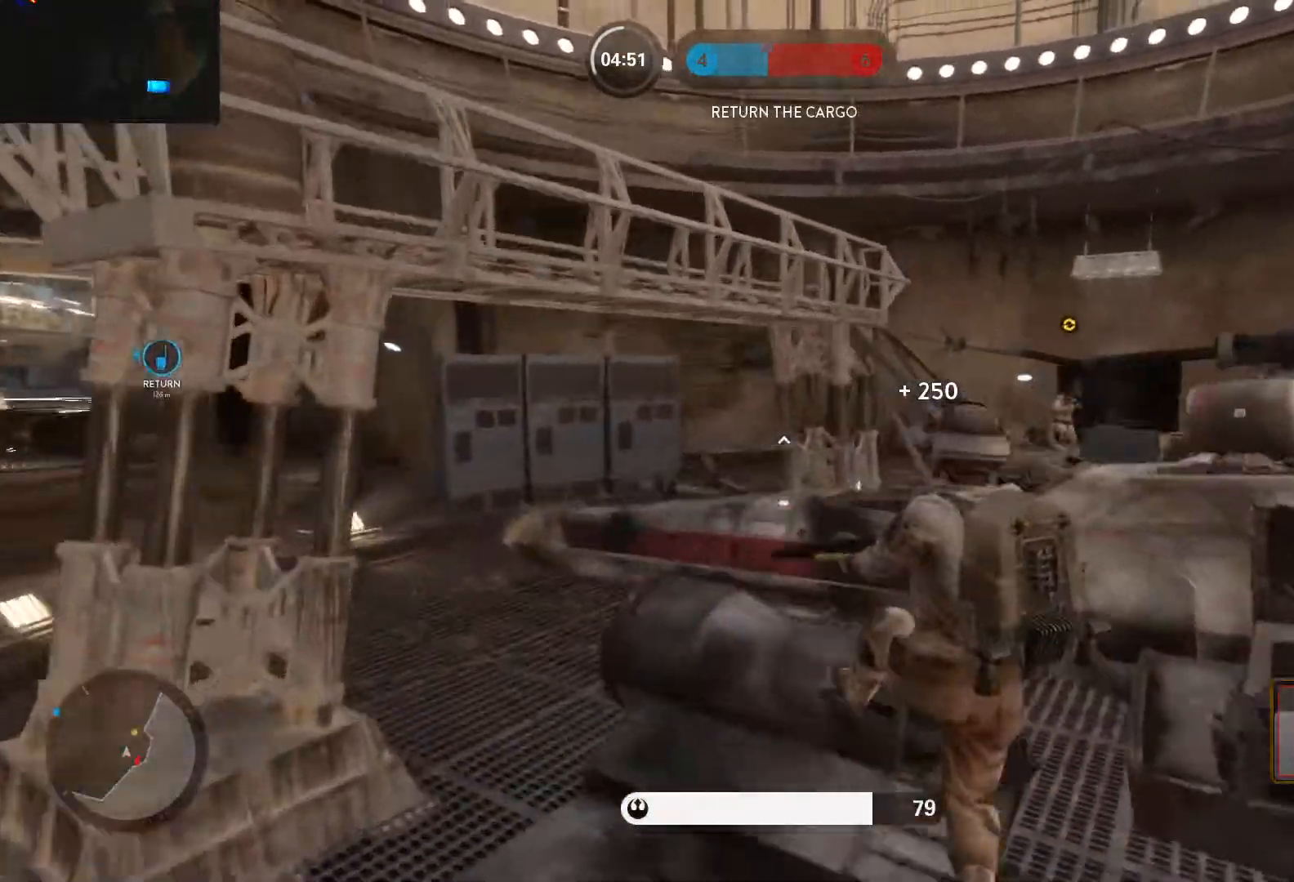
{"keys": ["a", "c", "shift", "w"], "mouse": [], "events": [[17, "space", "up"], [117, "shift", "up"], [300, "w", "up"], [433, "c", "down"], [433, "shift", "down"], [483, "w", "down"]]}
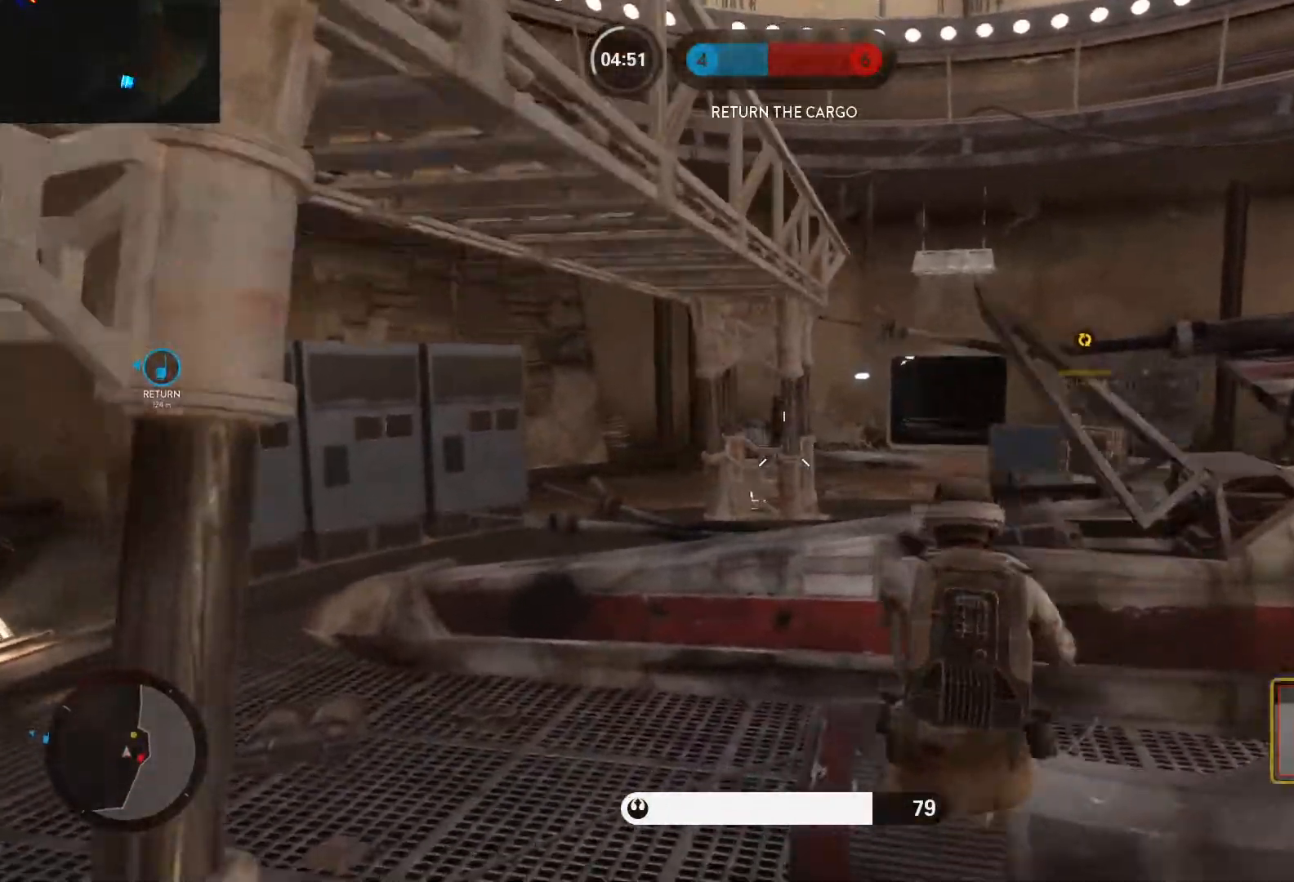
{"keys": ["d"], "mouse": [], "events": [[33, "c", "up"], [33, "shift", "up"], [400, "a", "up"], [500, "d", "down"], [500, "w", "up"]]}